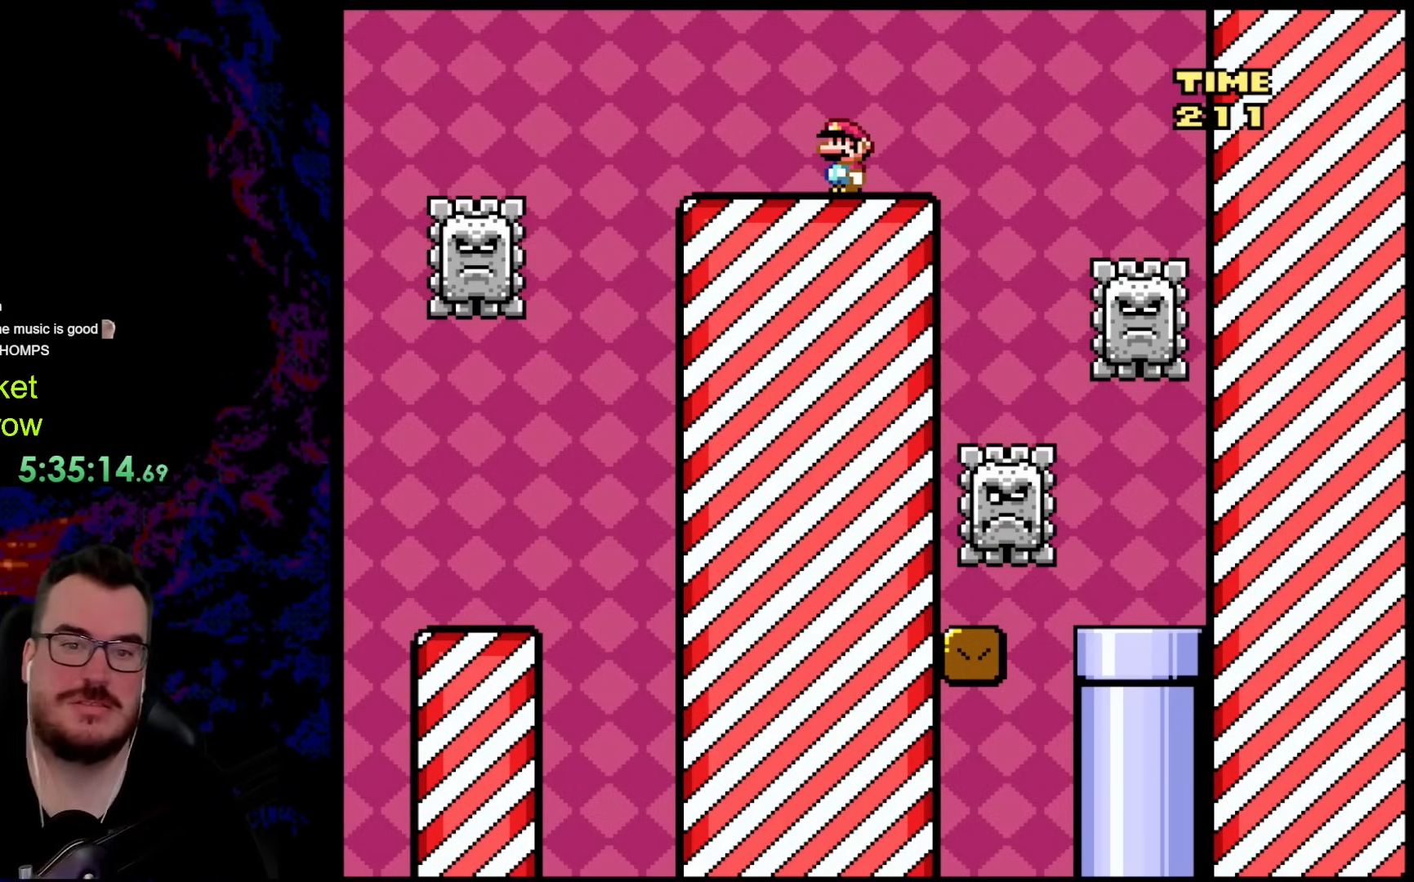
Gameplay with a controller (Nintendo layout); each line is a JSON object with the inputs held at the frame after it. "events" lists button and stick changes between this image and that frame as [ms after this image, input, new state], when the widget could be followed in between. Not read: L3 R3.
{"buttons": ["A", "X", "DPAD_RIGHT"], "events": [[284, "X", "down"], [334, "DPAD_RIGHT", "down"], [384, "A", "down"]]}
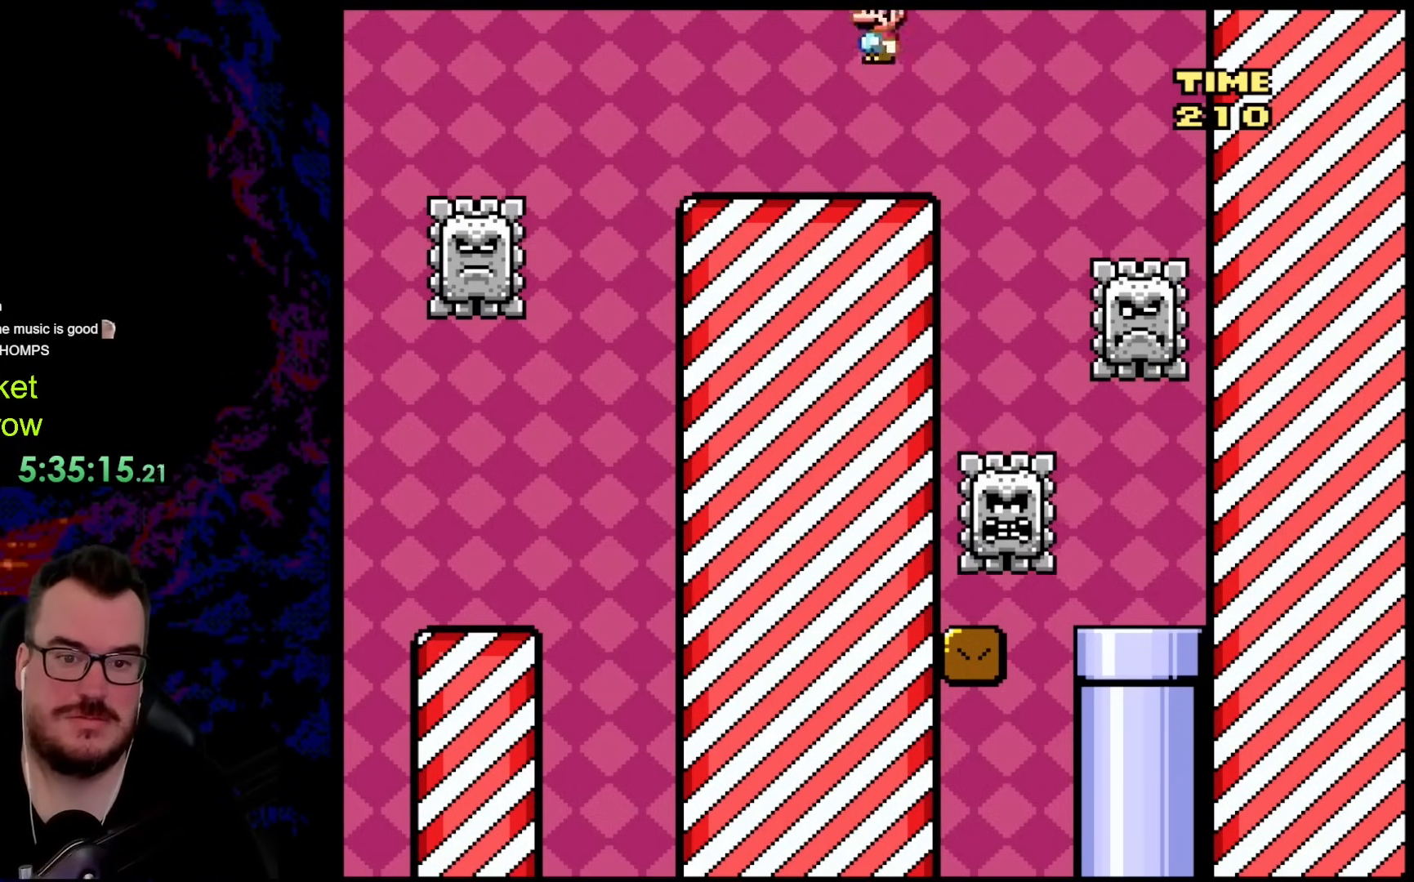
{"buttons": ["A", "X", "DPAD_LEFT"], "events": [[134, "A", "up"], [335, "DPAD_LEFT", "down"], [335, "DPAD_RIGHT", "up"], [385, "A", "down"]]}
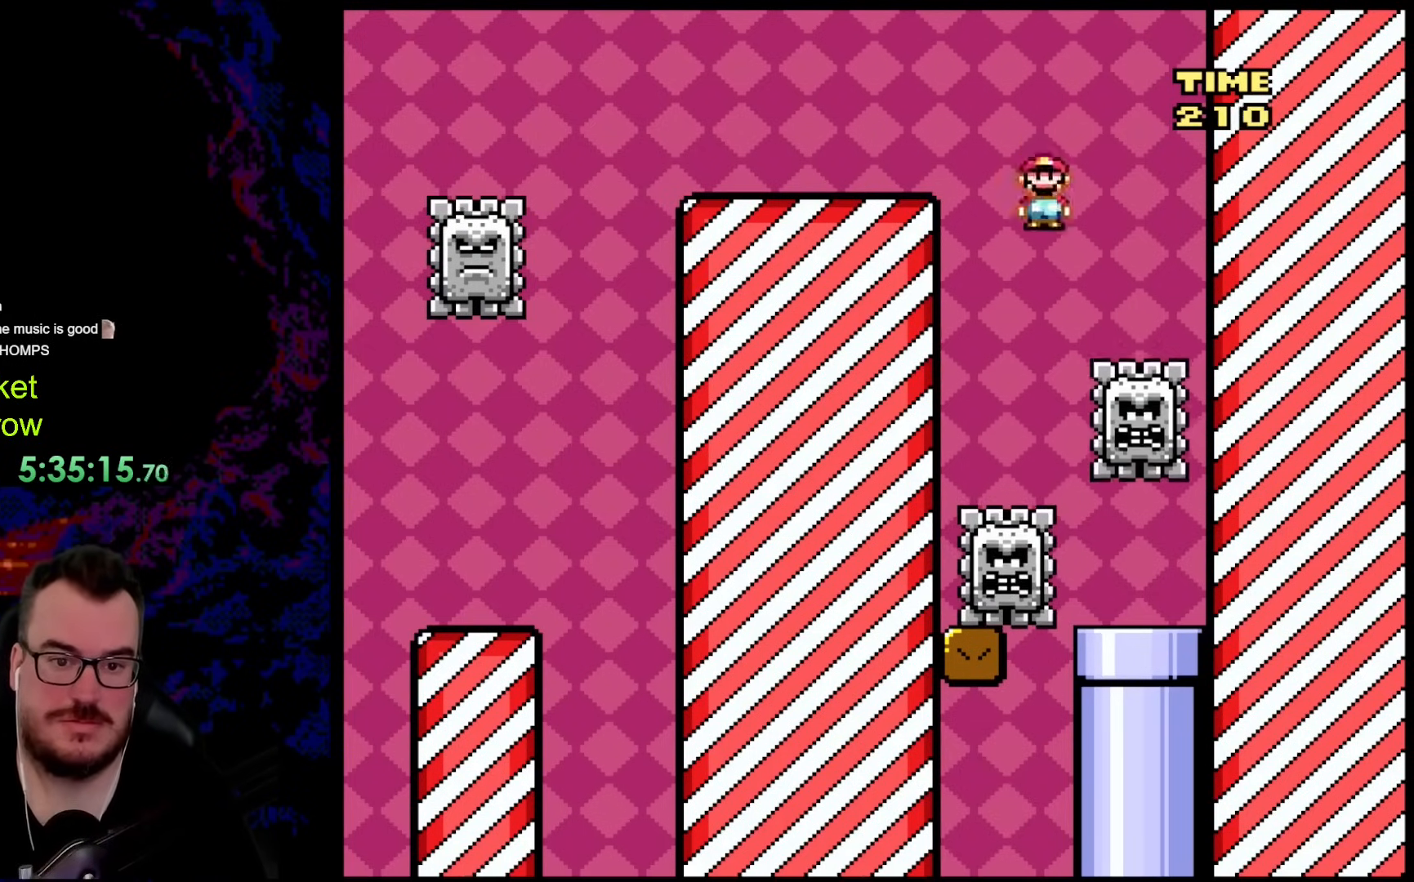
{"buttons": [], "events": [[200, "DPAD_LEFT", "up"], [401, "A", "up"], [485, "X", "up"]]}
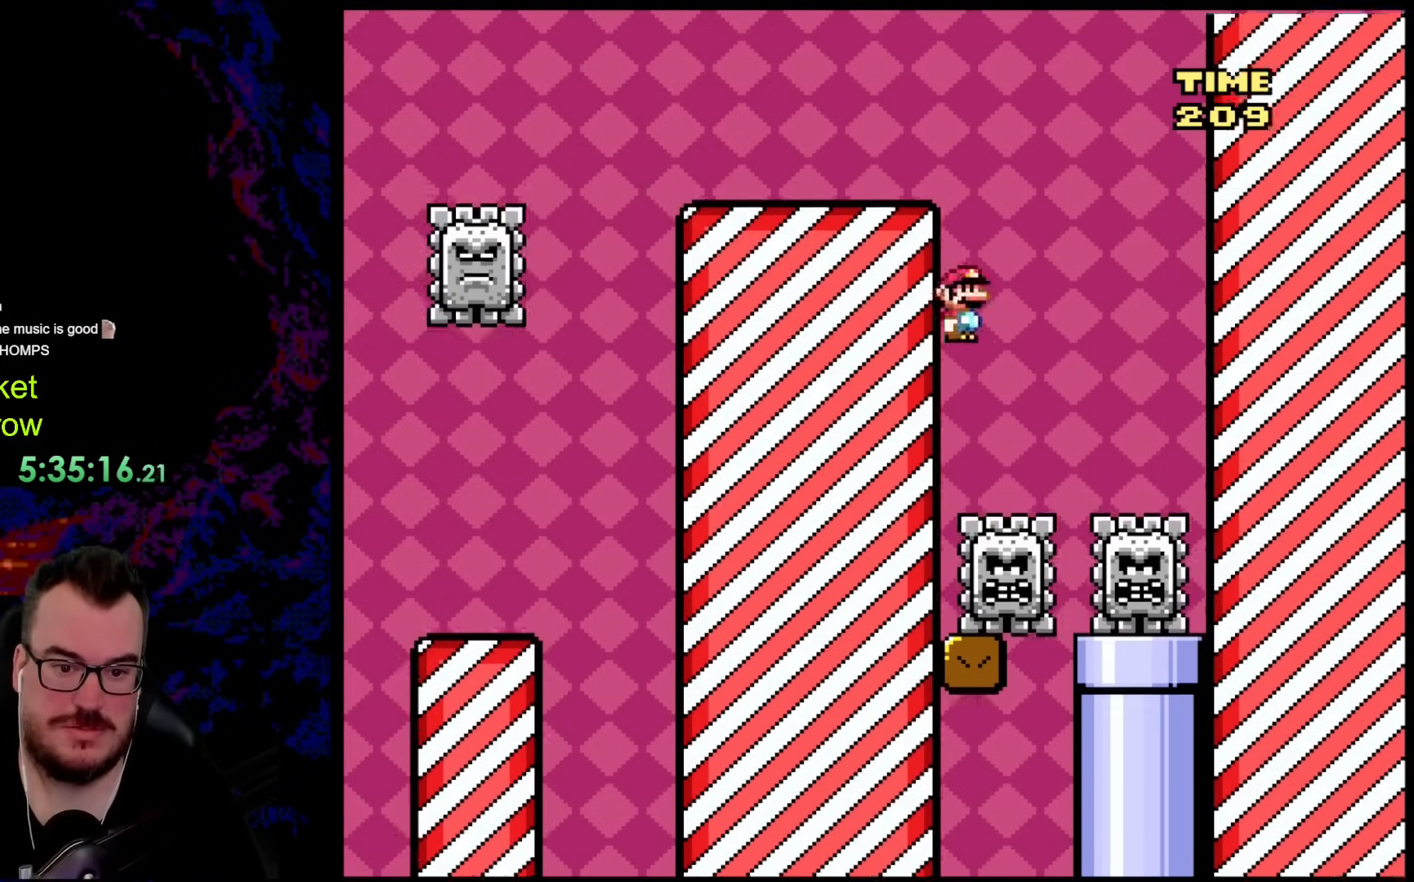
{"buttons": ["A", "X"], "events": [[34, "X", "down"], [134, "A", "down"]]}
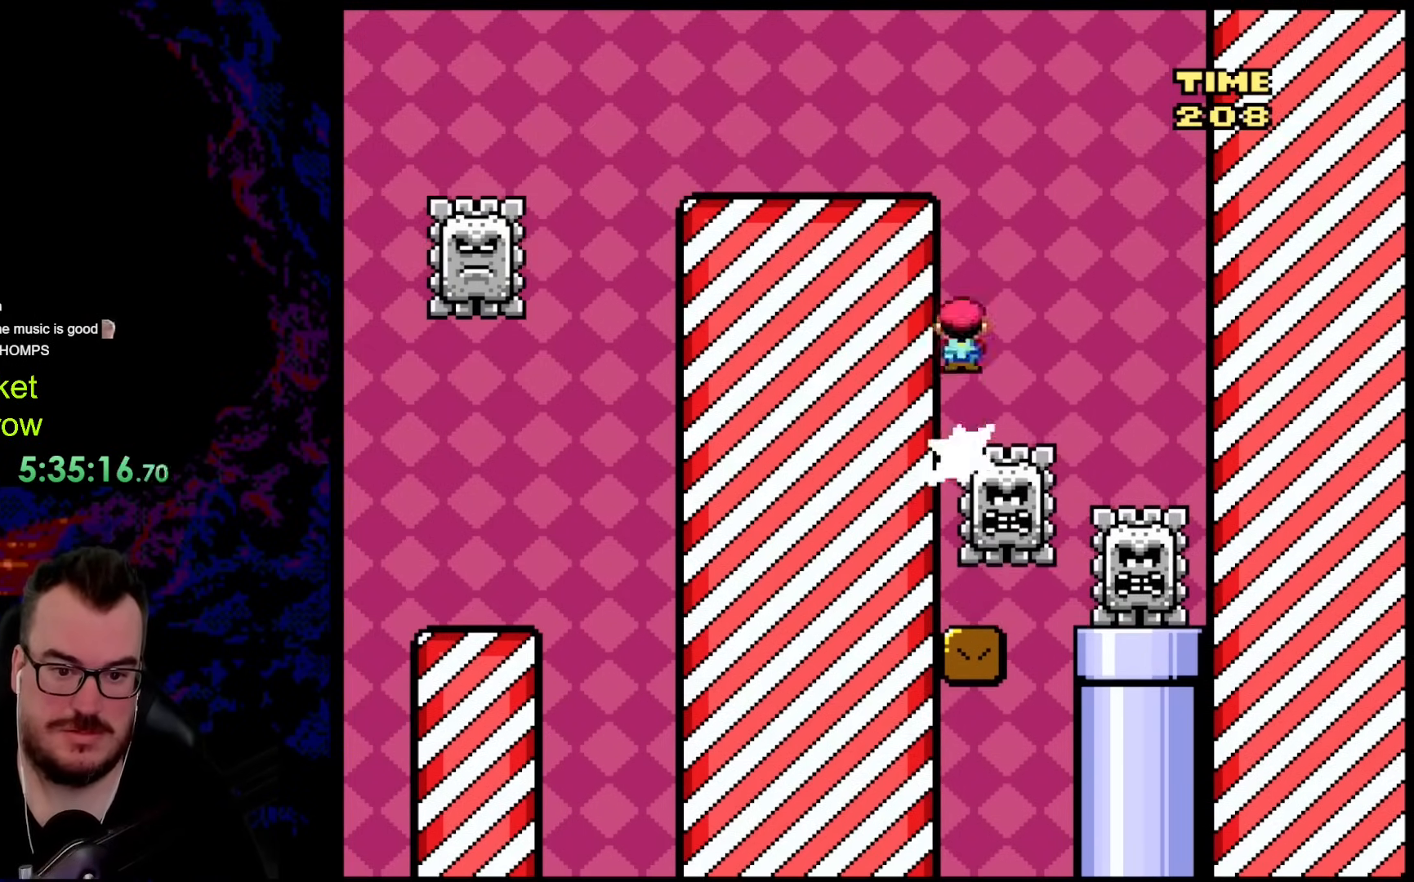
{"buttons": ["A", "X", "DPAD_LEFT"], "events": [[117, "A", "up"], [184, "DPAD_RIGHT", "down"], [368, "A", "down"], [435, "DPAD_LEFT", "down"], [435, "DPAD_RIGHT", "up"]]}
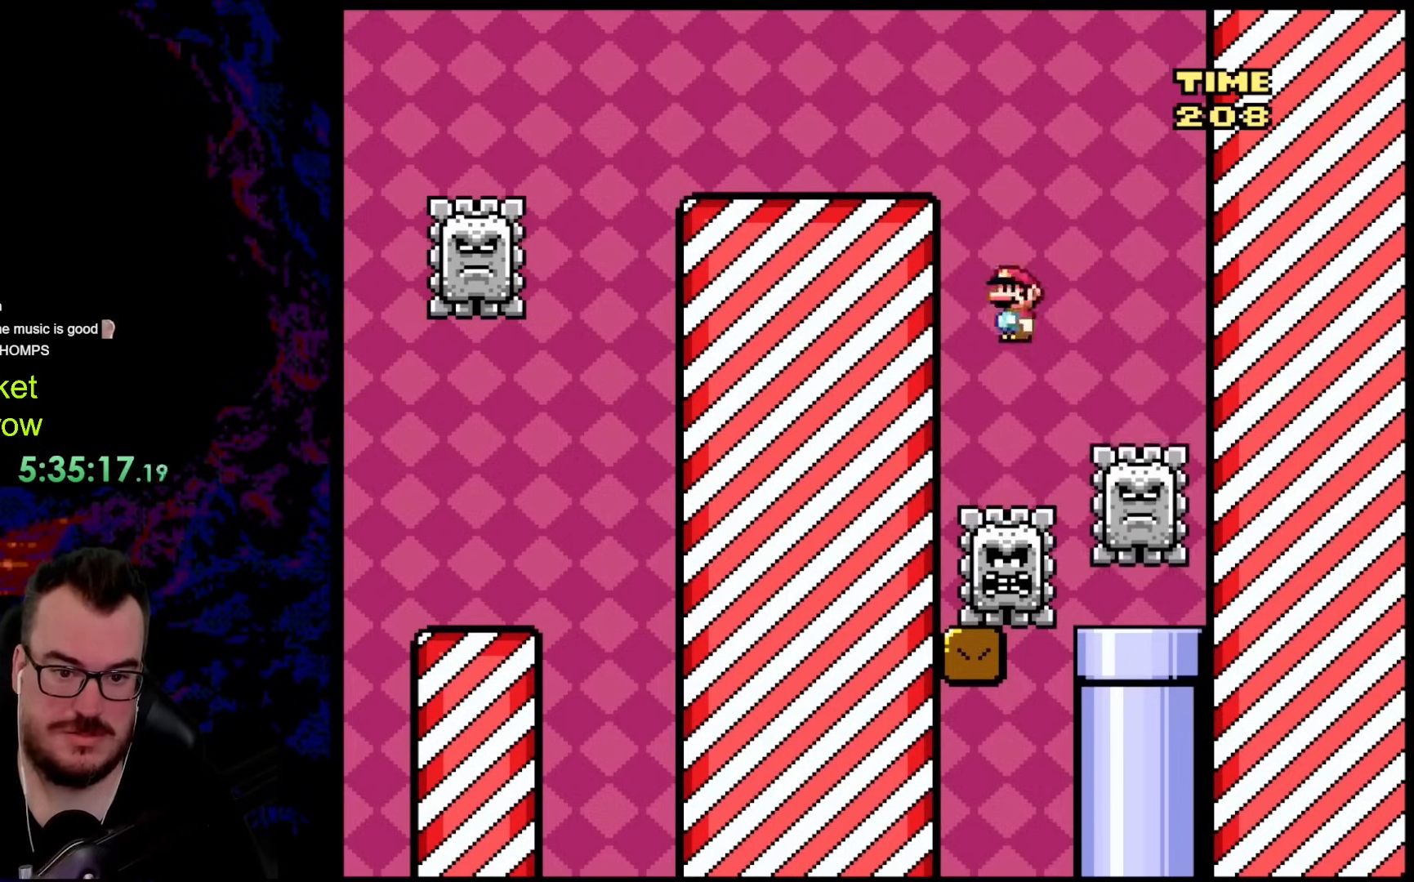
{"buttons": ["X"], "events": [[83, "DPAD_LEFT", "up"], [167, "DPAD_RIGHT", "down"], [317, "A", "up"], [334, "DPAD_LEFT", "down"], [334, "DPAD_RIGHT", "up"], [485, "DPAD_LEFT", "up"]]}
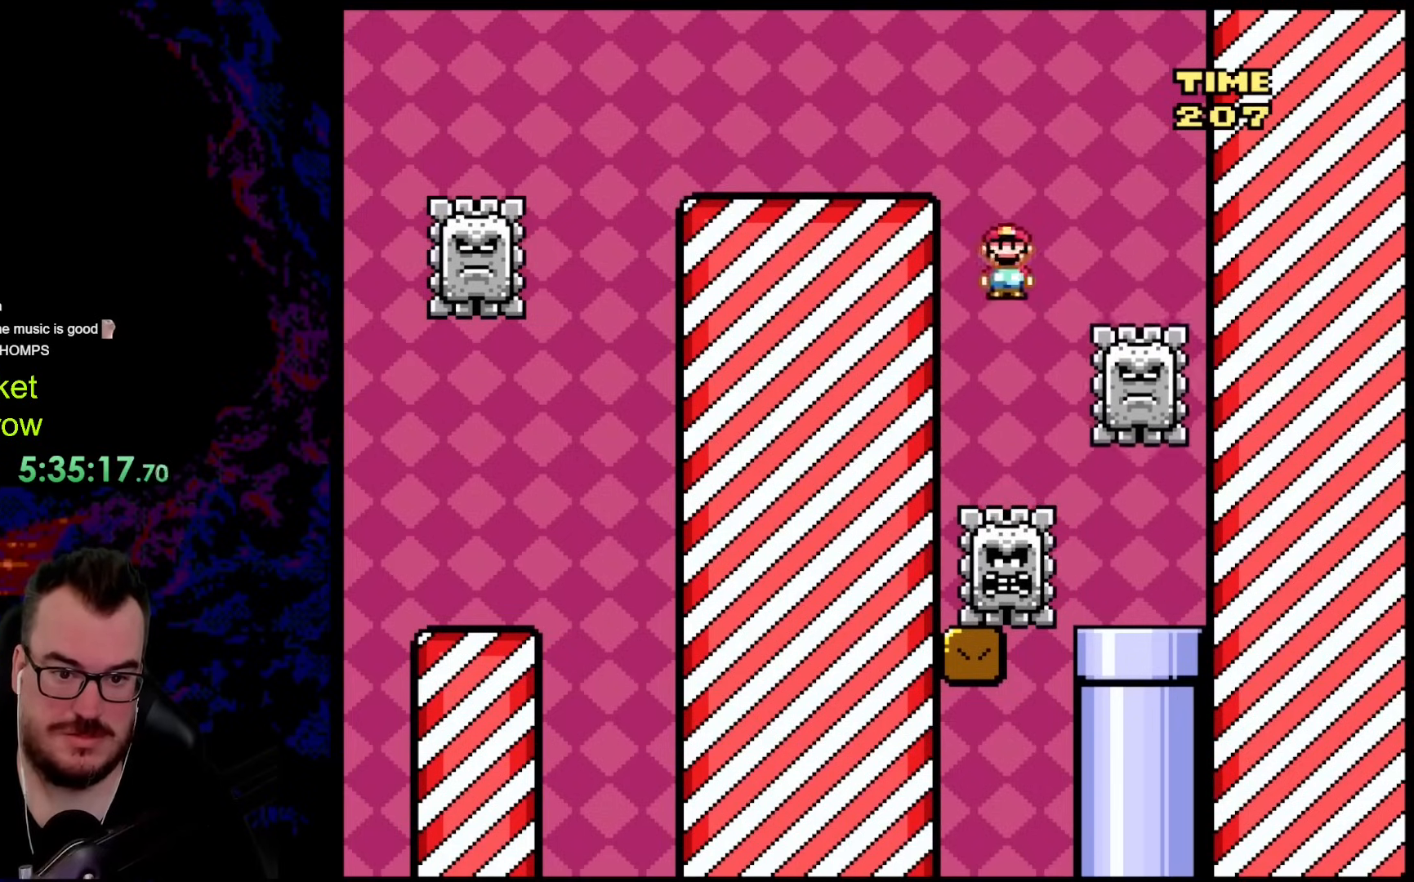
{"buttons": ["A", "X", "DPAD_RIGHT"], "events": [[50, "DPAD_RIGHT", "down"], [117, "A", "down"], [167, "DPAD_RIGHT", "up"], [184, "DPAD_LEFT", "down"], [318, "DPAD_LEFT", "up"], [351, "DPAD_RIGHT", "down"]]}
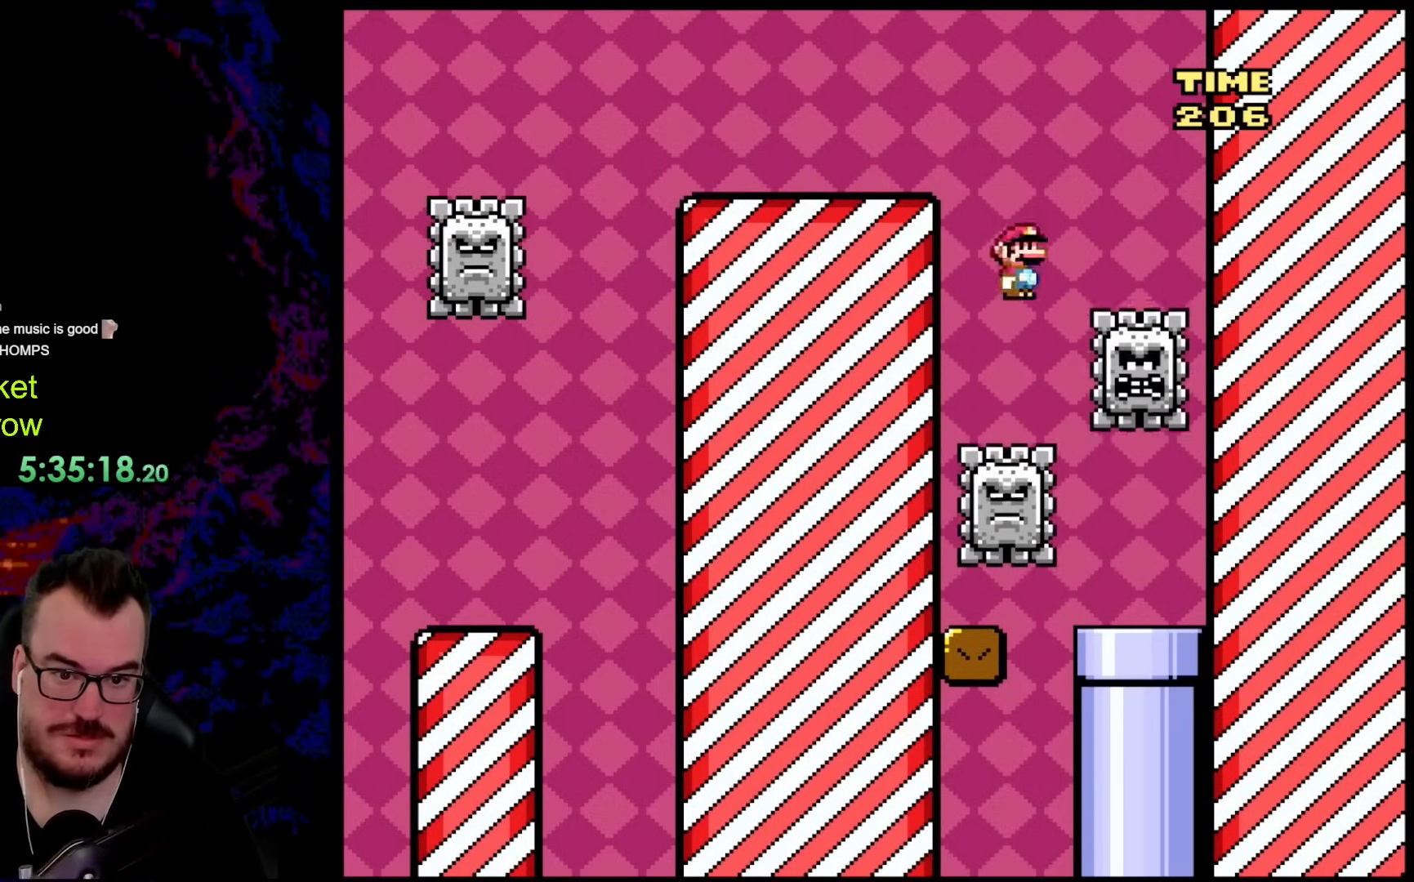
{"buttons": ["A", "X", "DPAD_LEFT"], "events": [[17, "A", "up"], [17, "DPAD_DOWN", "down"], [17, "DPAD_RIGHT", "up"], [33, "DPAD_DOWN", "up"], [33, "DPAD_LEFT", "down"], [100, "X", "up"], [134, "X", "down"], [184, "DPAD_LEFT", "up"], [267, "DPAD_RIGHT", "down"], [301, "A", "down"], [384, "DPAD_DOWN", "down"], [384, "DPAD_RIGHT", "up"], [401, "DPAD_DOWN", "up"], [401, "DPAD_LEFT", "down"]]}
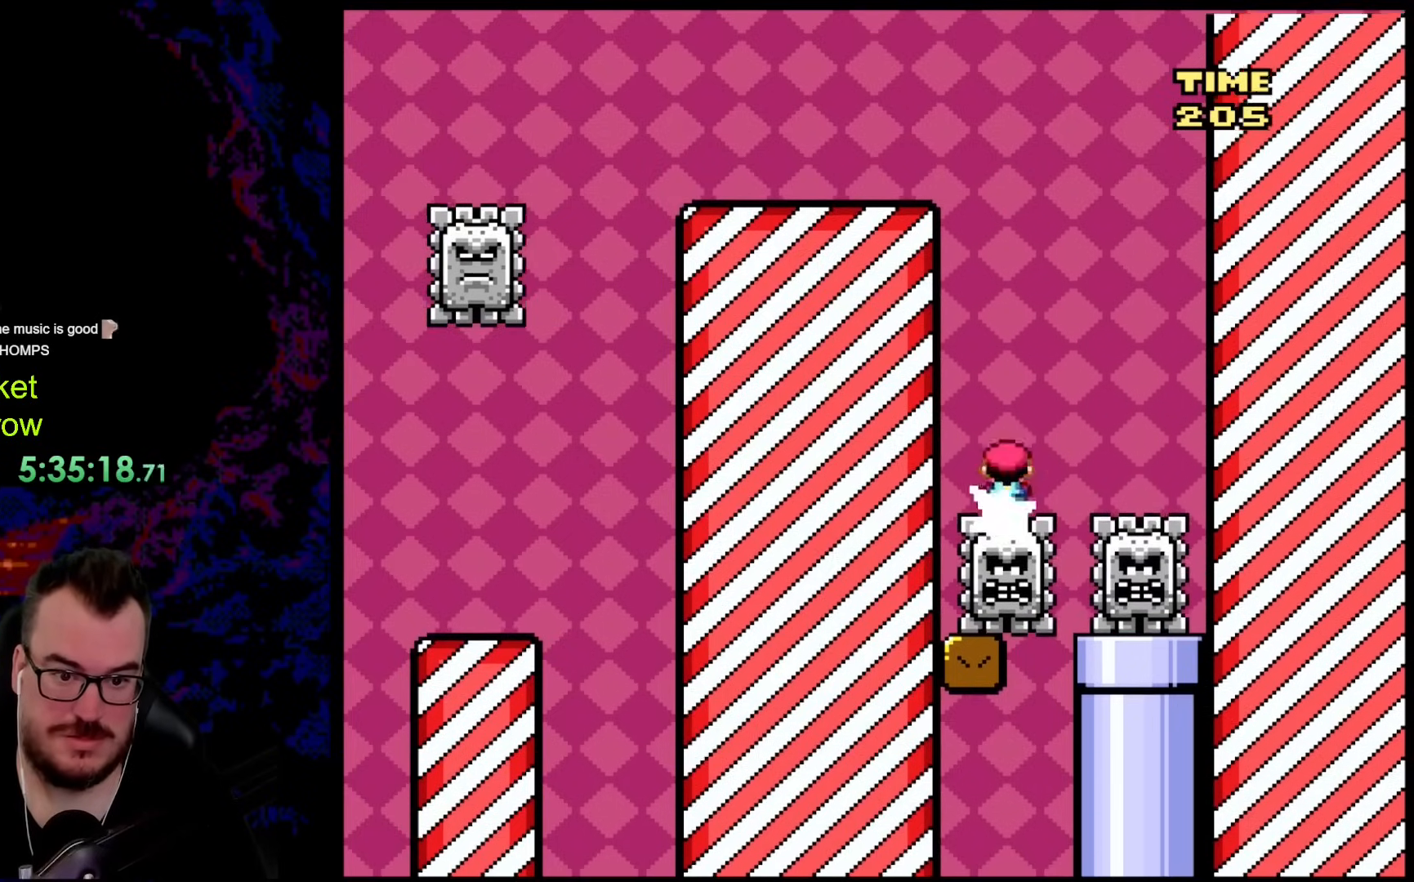
{"buttons": ["X", "DPAD_RIGHT"], "events": [[51, "DPAD_LEFT", "up"], [101, "DPAD_RIGHT", "down"], [251, "DPAD_LEFT", "down"], [251, "DPAD_RIGHT", "up"], [301, "A", "up"], [418, "DPAD_LEFT", "up"], [452, "DPAD_RIGHT", "down"]]}
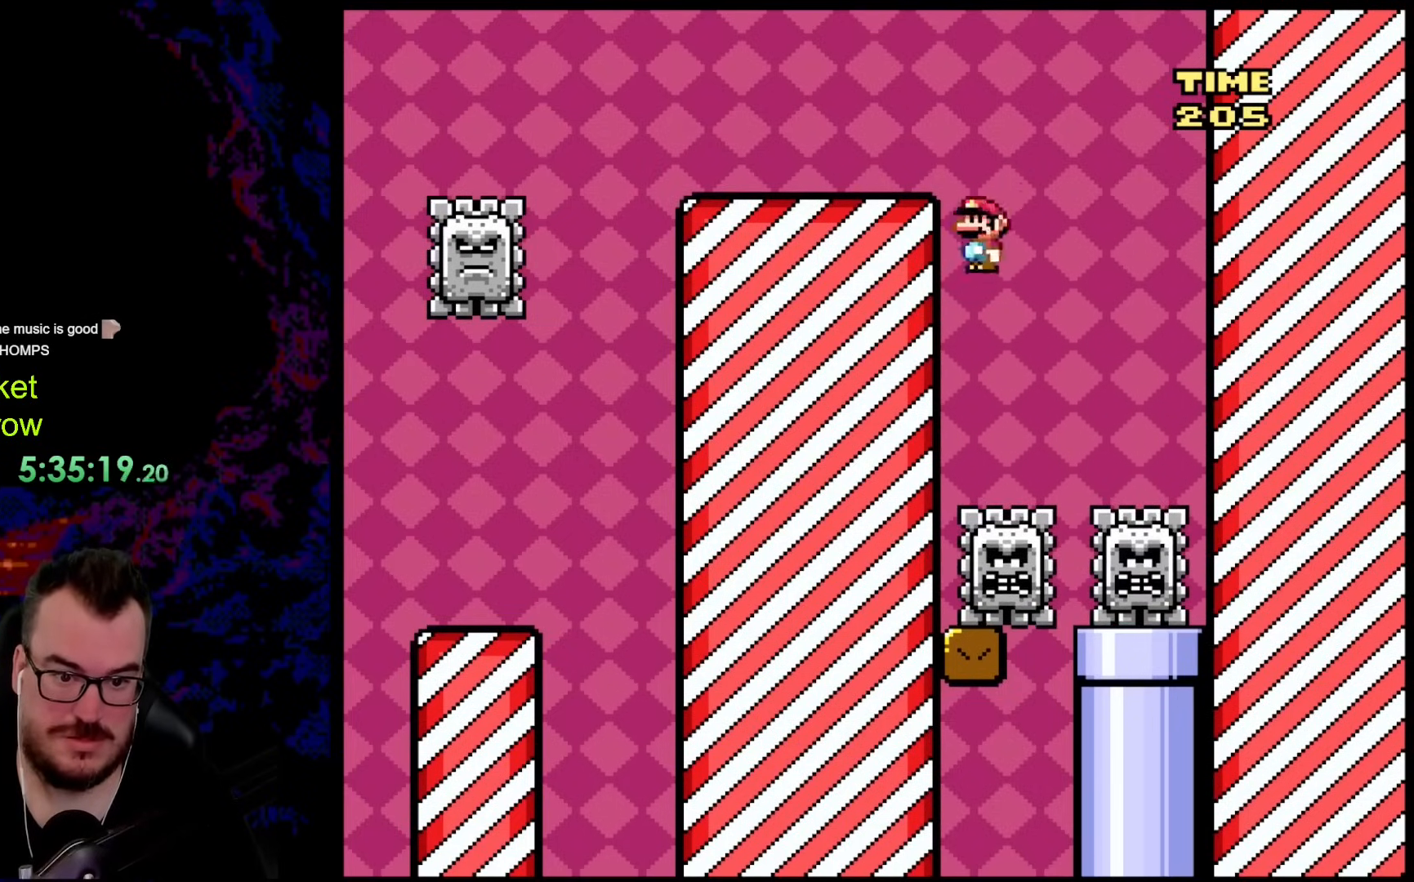
{"buttons": ["X", "DPAD_RIGHT"], "events": [[100, "DPAD_DOWN", "down"], [100, "DPAD_RIGHT", "up"], [117, "A", "down"], [117, "DPAD_DOWN", "up"], [117, "DPAD_LEFT", "down"], [251, "DPAD_LEFT", "up"], [267, "DPAD_RIGHT", "down"], [368, "A", "up"], [435, "X", "up"], [468, "X", "down"]]}
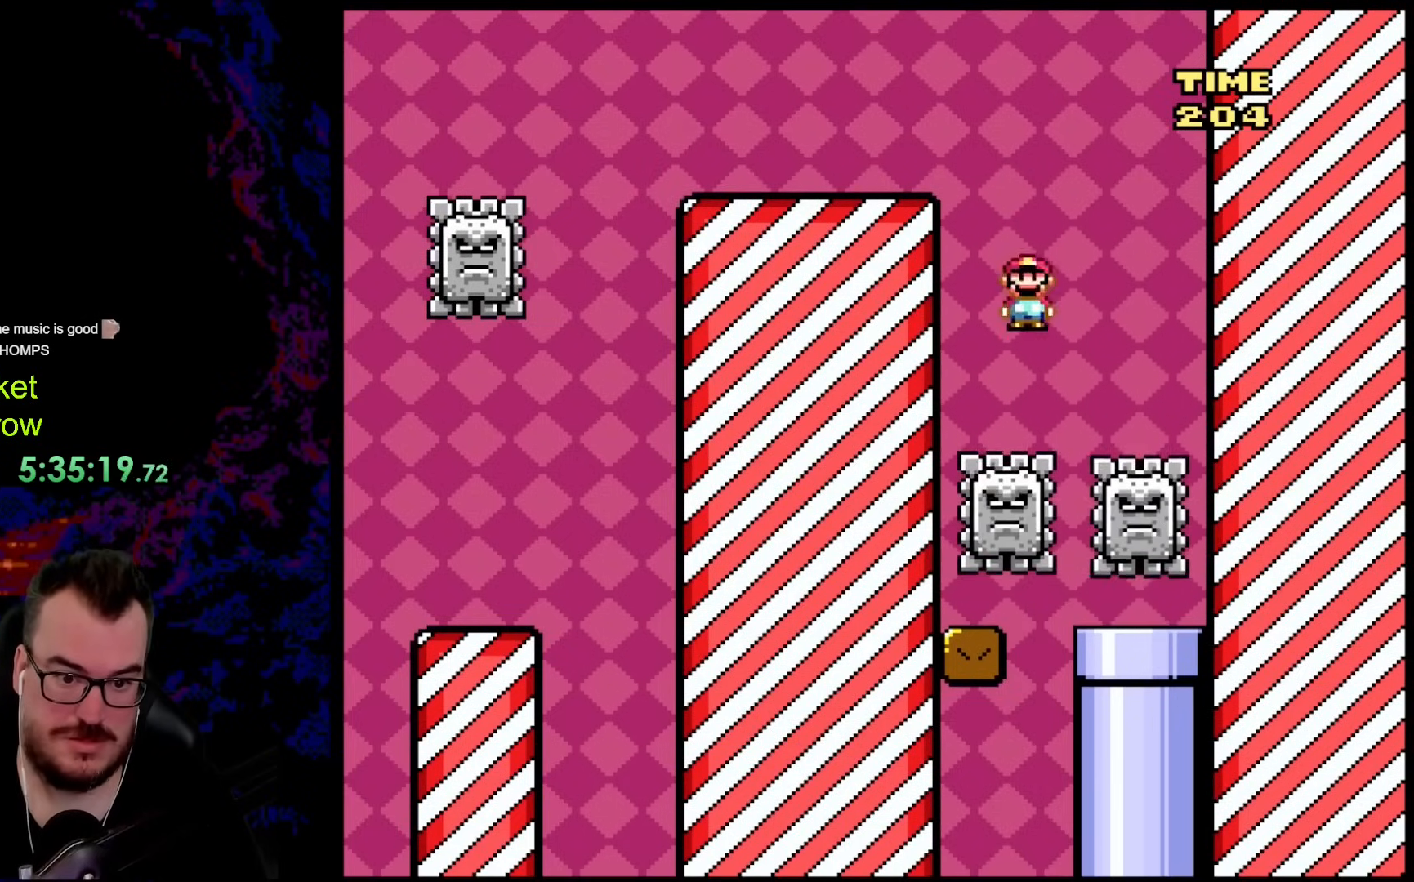
{"buttons": ["A", "X", "DPAD_RIGHT"], "events": [[50, "DPAD_DOWN", "down"], [66, "DPAD_DOWN", "up"], [66, "DPAD_LEFT", "down"], [66, "DPAD_RIGHT", "up"], [100, "A", "down"], [351, "DPAD_LEFT", "up"], [401, "DPAD_RIGHT", "down"]]}
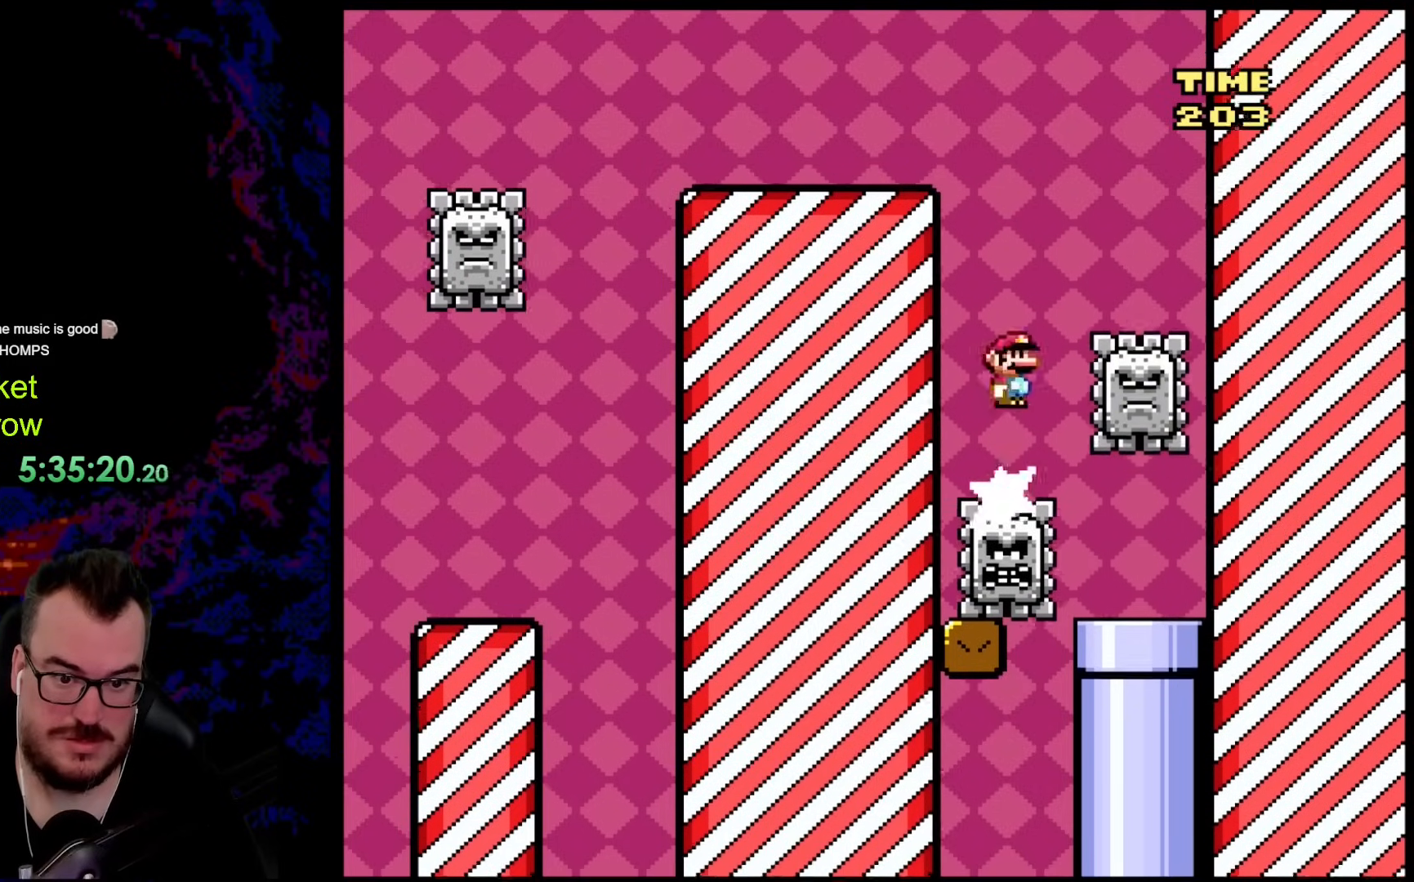
{"buttons": ["X", "DPAD_LEFT"], "events": [[100, "A", "up"], [100, "DPAD_LEFT", "down"], [100, "DPAD_RIGHT", "up"], [251, "DPAD_LEFT", "up"], [301, "DPAD_RIGHT", "down"], [351, "X", "up"], [385, "X", "down"], [451, "DPAD_RIGHT", "up"], [468, "DPAD_LEFT", "down"]]}
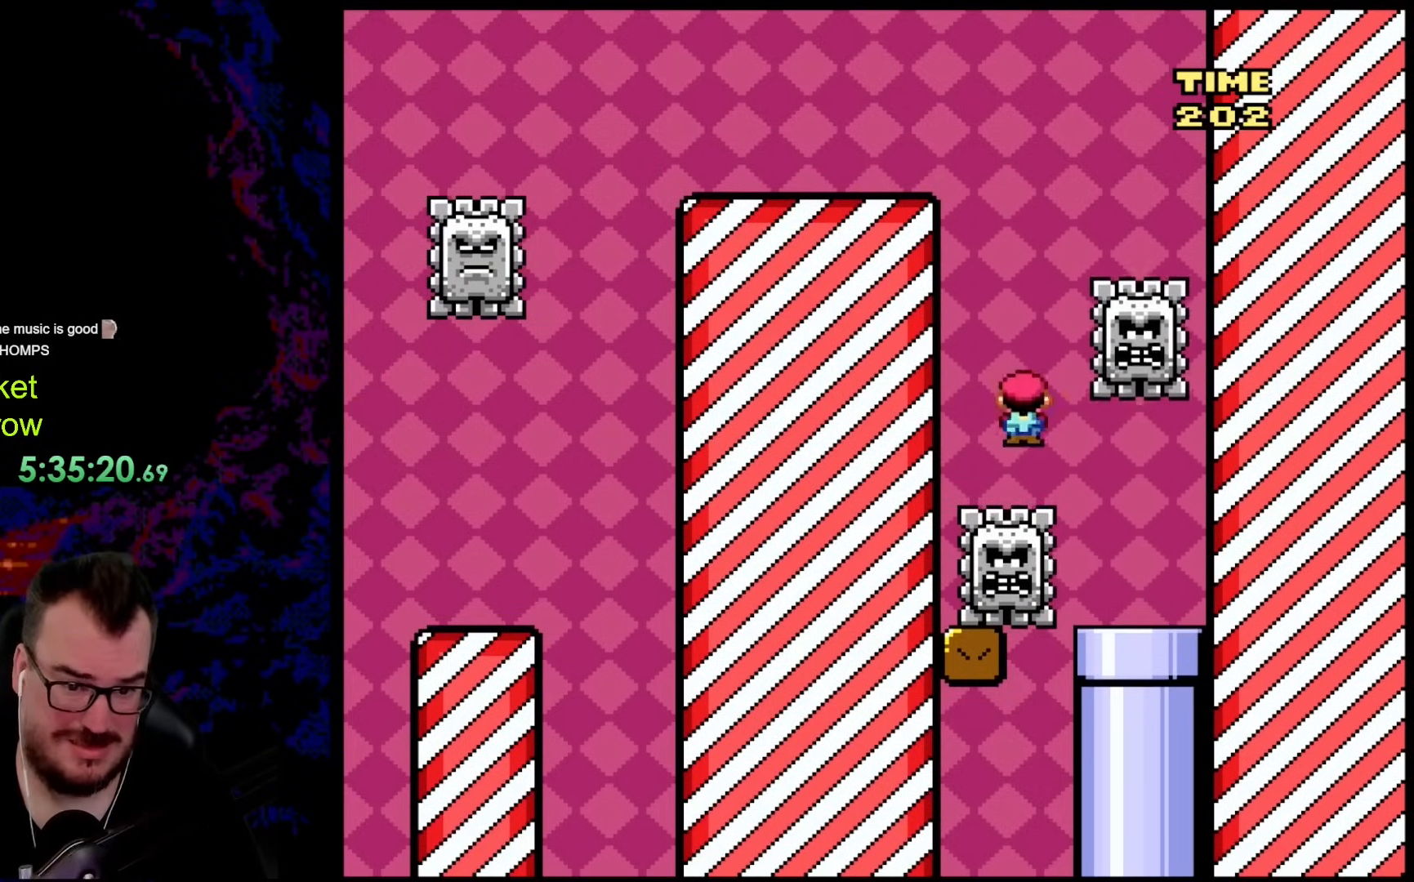
{"buttons": ["X"], "events": [[33, "A", "down"], [117, "DPAD_LEFT", "up"], [167, "DPAD_RIGHT", "down"], [301, "A", "up"], [317, "DPAD_DOWN", "down"], [317, "DPAD_RIGHT", "up"], [334, "DPAD_DOWN", "up"], [334, "DPAD_LEFT", "down"], [351, "X", "up"], [367, "X", "down"], [501, "DPAD_LEFT", "up"]]}
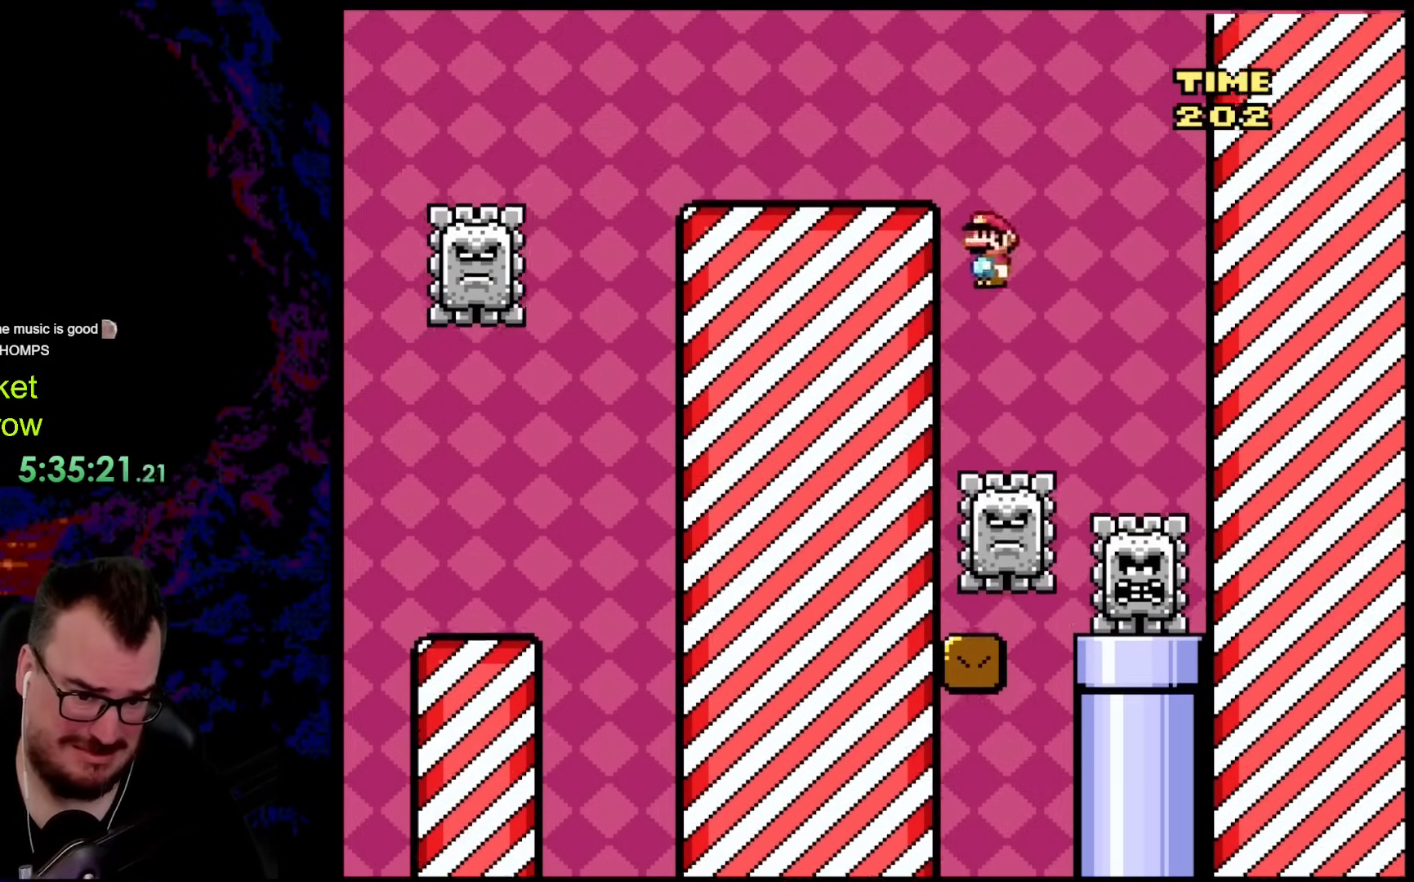
{"buttons": ["A", "X", "DPAD_RIGHT"], "events": [[50, "DPAD_RIGHT", "down"], [134, "A", "down"], [201, "DPAD_DOWN", "down"], [201, "DPAD_RIGHT", "up"], [218, "DPAD_DOWN", "up"], [218, "DPAD_LEFT", "down"], [351, "DPAD_LEFT", "up"], [351, "DPAD_RIGHT", "down"]]}
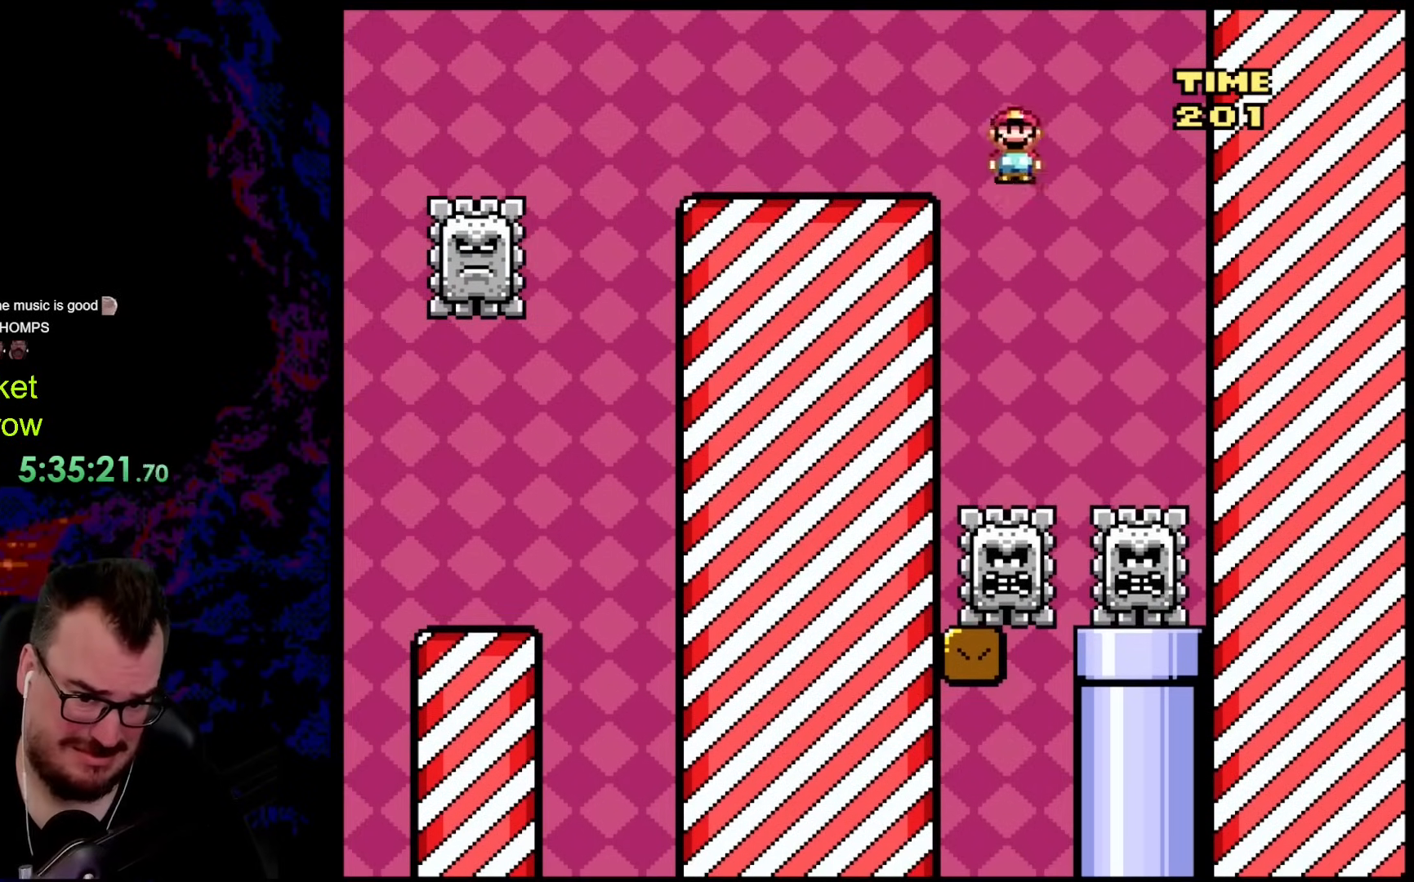
{"buttons": ["X", "DPAD_LEFT"], "events": [[50, "DPAD_LEFT", "down"], [50, "DPAD_RIGHT", "up"], [217, "A", "up"], [217, "DPAD_LEFT", "up"], [251, "DPAD_RIGHT", "down"], [401, "DPAD_DOWN", "down"], [418, "DPAD_DOWN", "up"], [418, "DPAD_LEFT", "down"], [418, "DPAD_RIGHT", "up"]]}
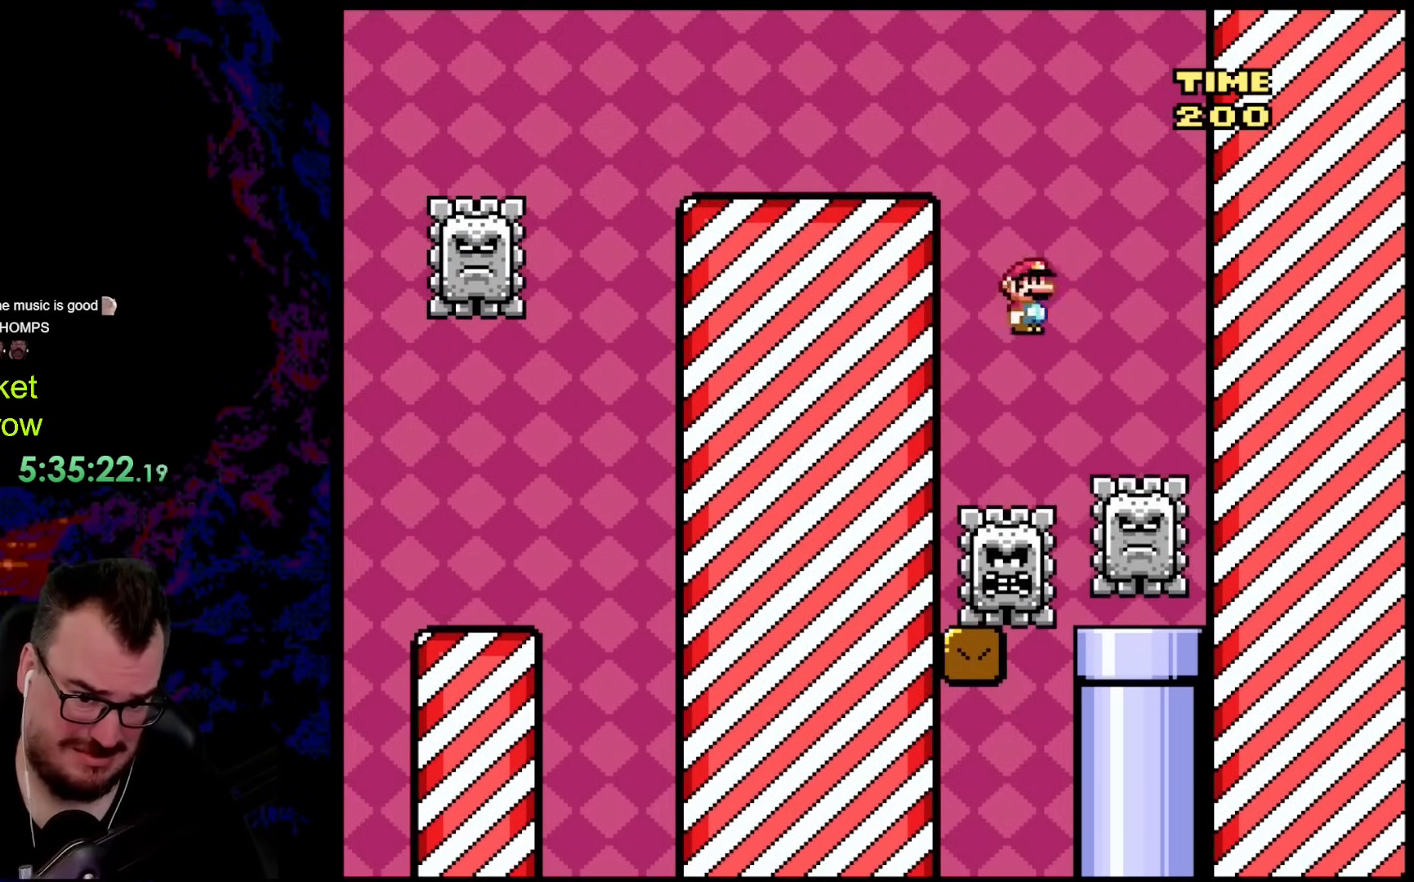
{"buttons": ["X"], "events": [[83, "DPAD_LEFT", "up"], [200, "DPAD_RIGHT", "down"], [301, "DPAD_RIGHT", "up"]]}
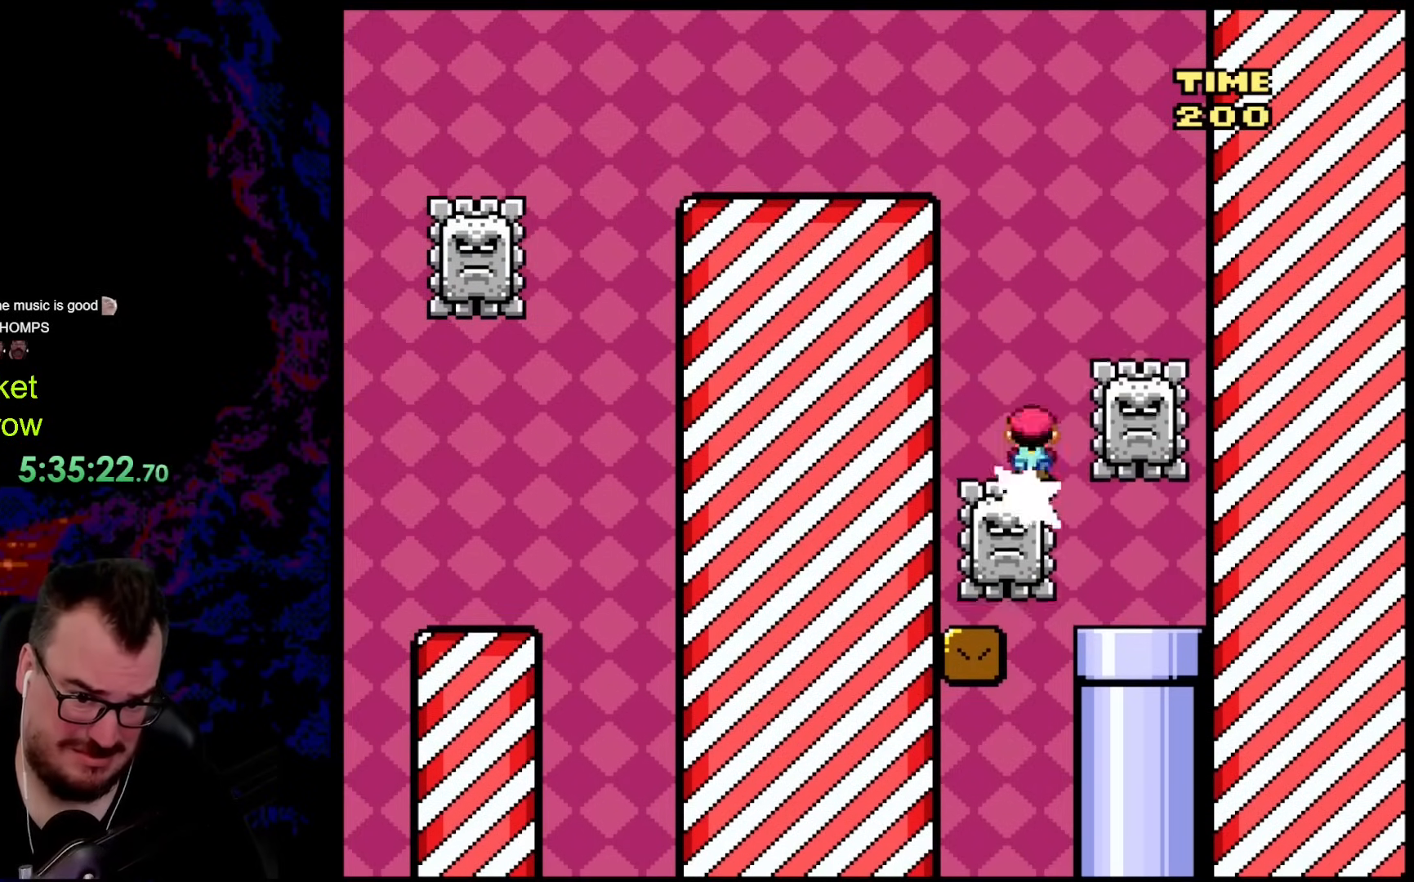
{"buttons": ["X", "DPAD_LEFT"], "events": [[50, "DPAD_RIGHT", "down"], [184, "DPAD_RIGHT", "up"], [452, "DPAD_LEFT", "down"]]}
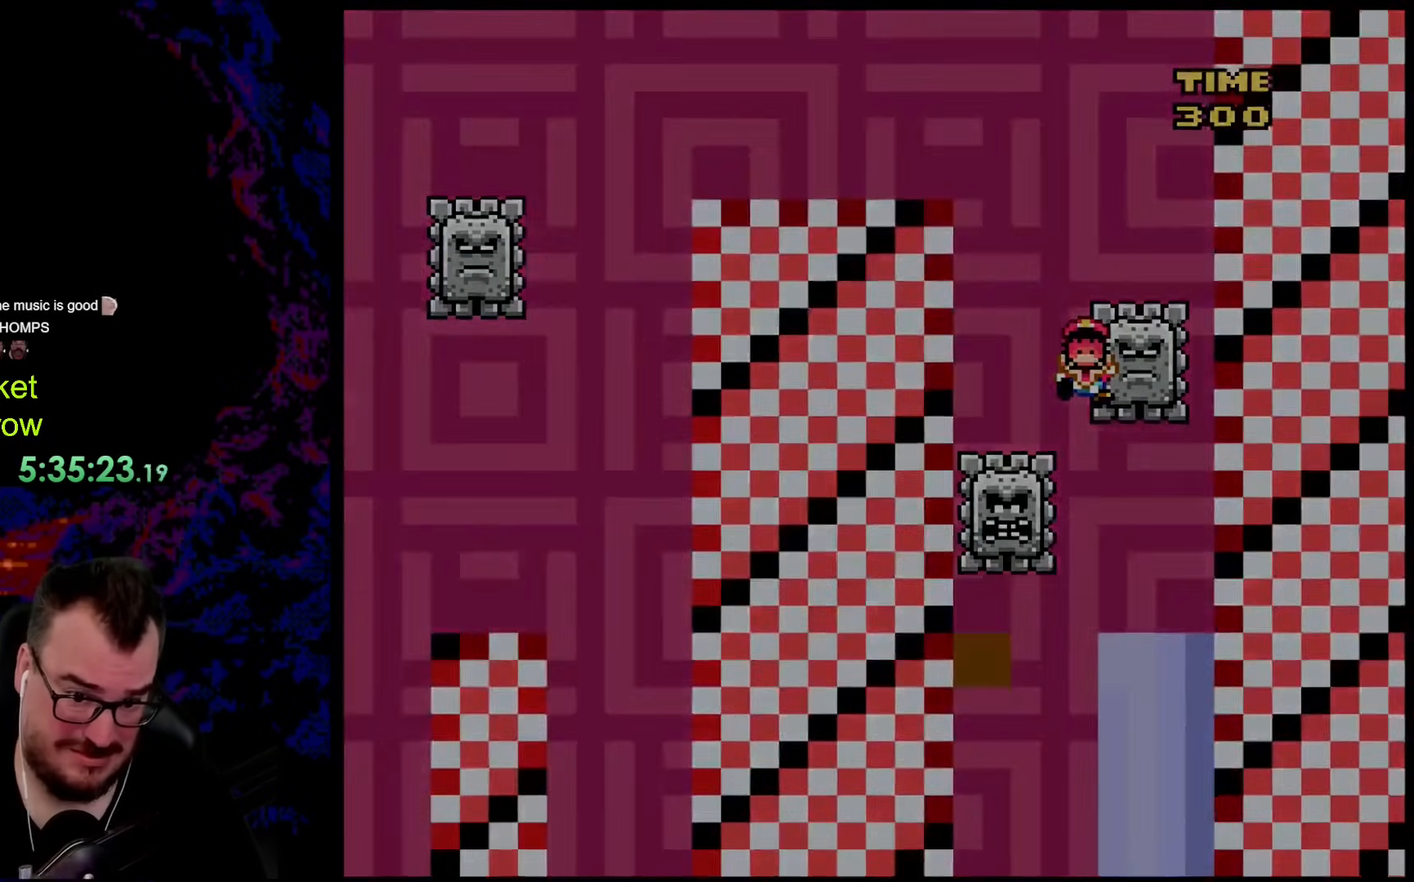
{"buttons": [], "events": [[100, "DPAD_LEFT", "up"], [334, "X", "up"]]}
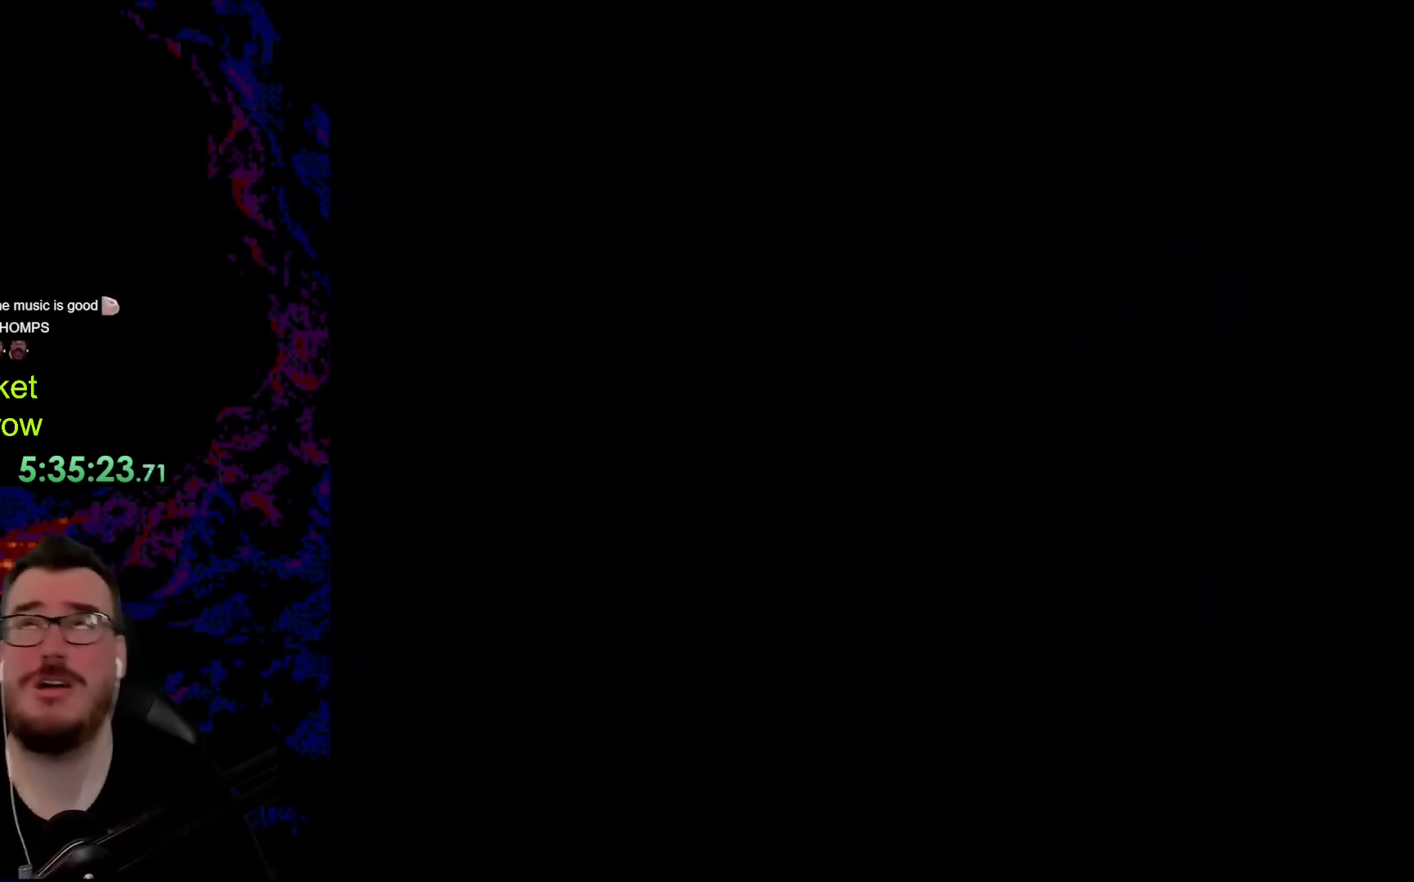
{"buttons": [], "events": []}
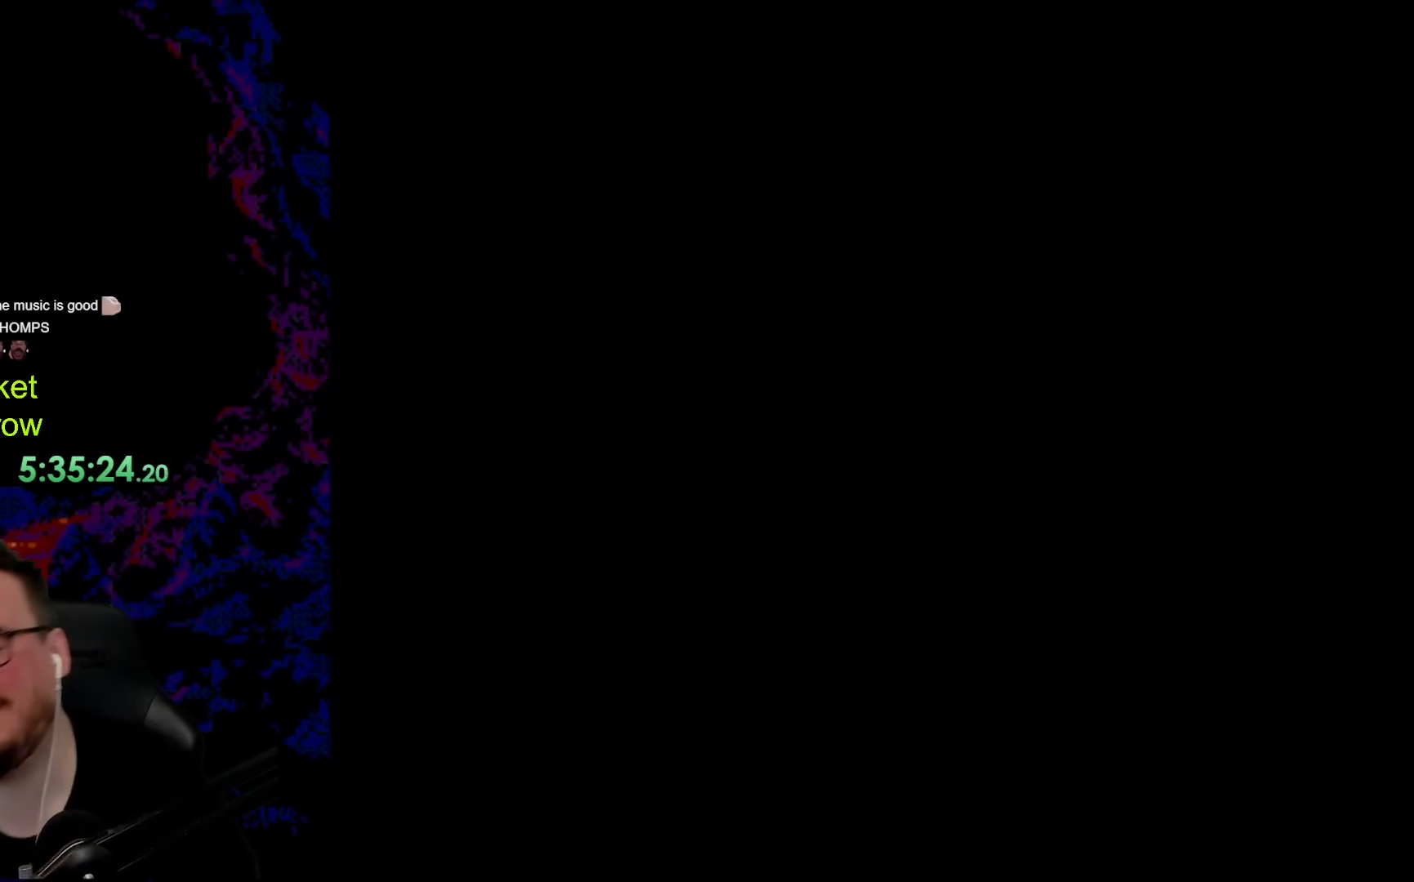
{"buttons": [], "events": []}
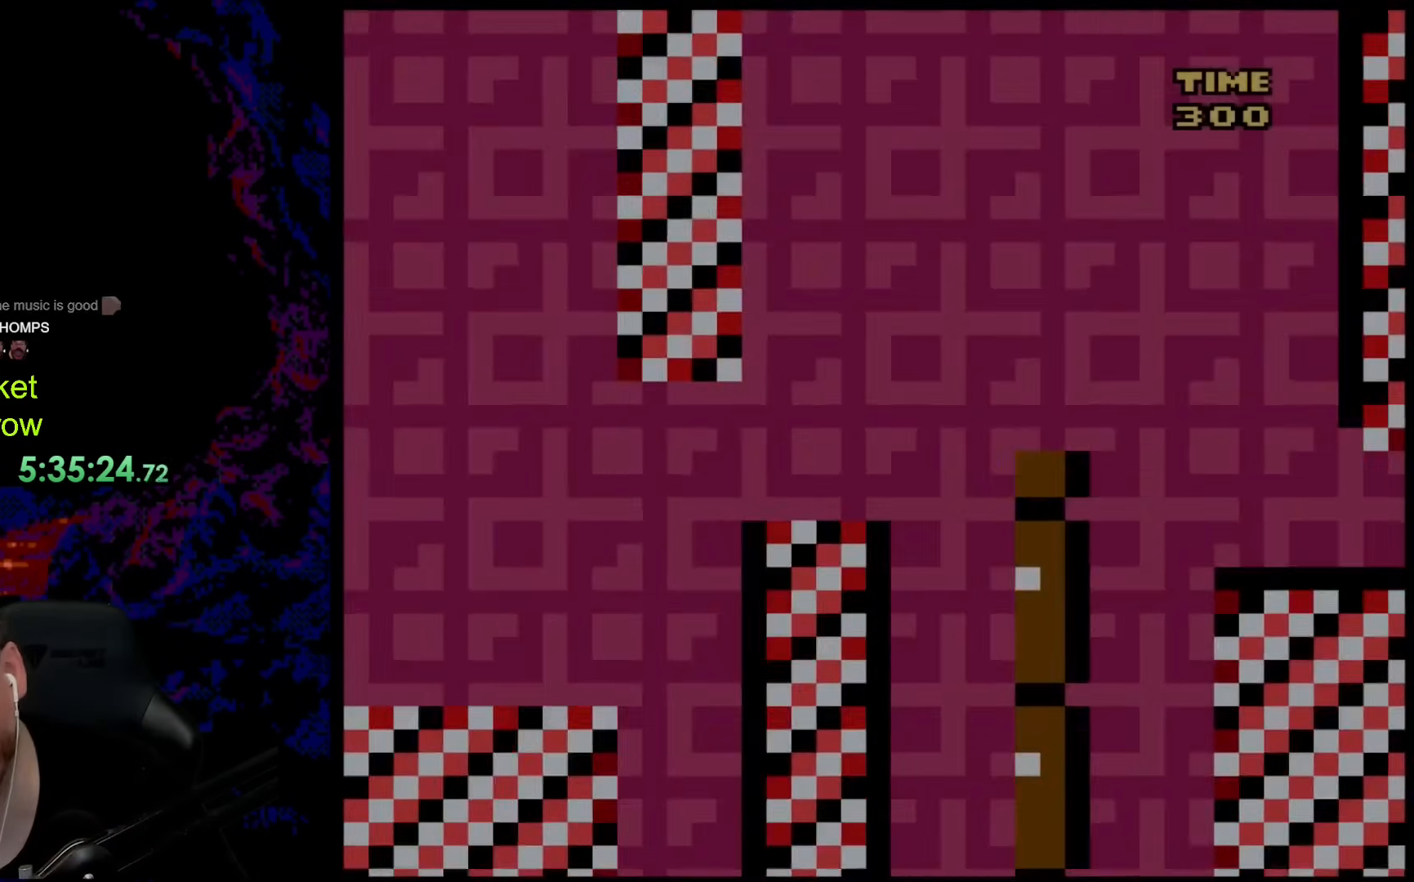
{"buttons": [], "events": [[268, "Y", "down"], [502, "Y", "up"]]}
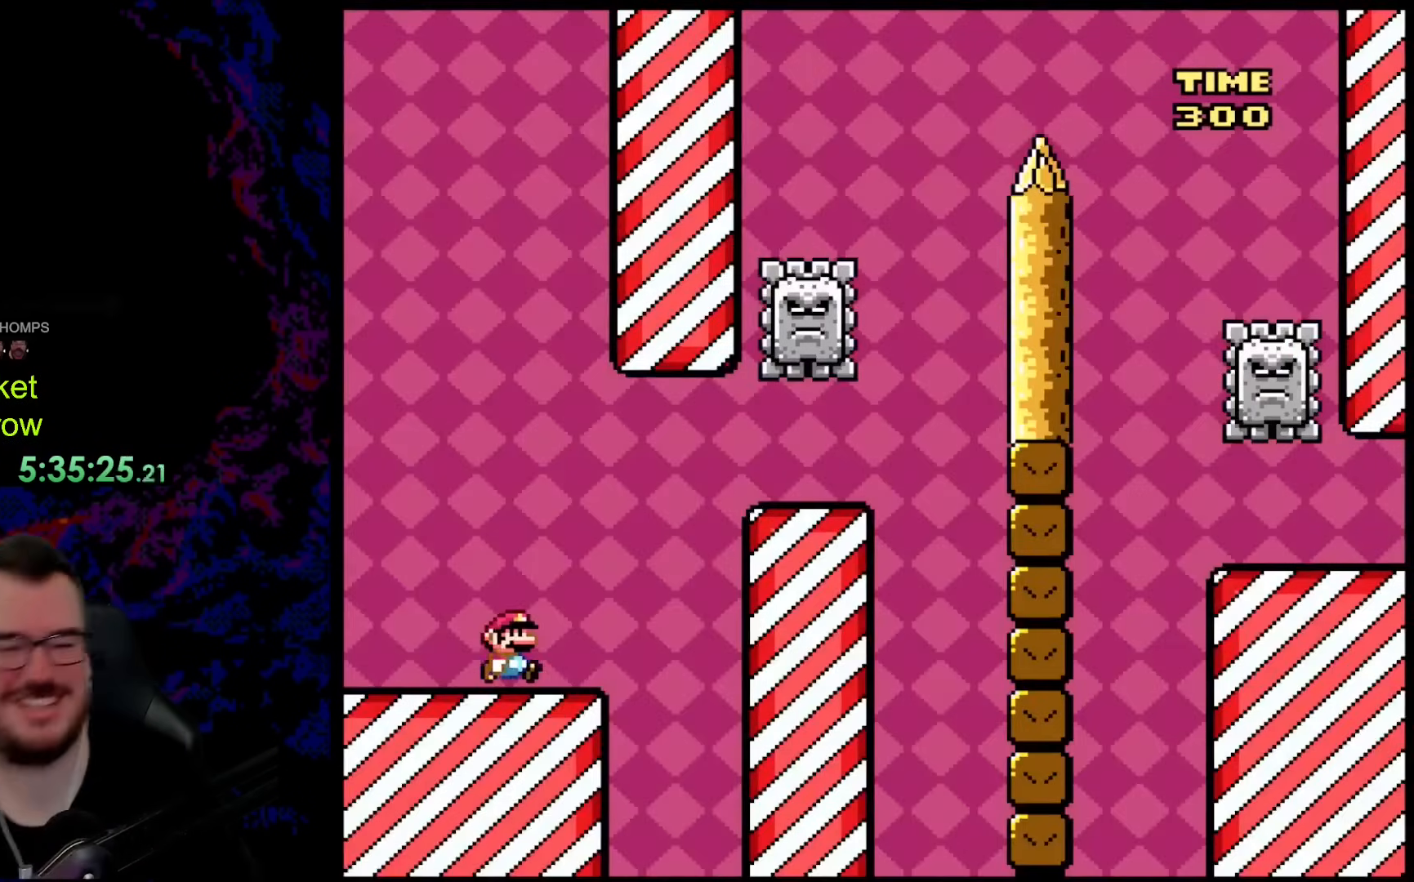
{"buttons": ["A", "X", "DPAD_DOWN"], "events": [[17, "DPAD_RIGHT", "down"], [67, "X", "down"], [318, "A", "down"], [502, "DPAD_DOWN", "down"], [502, "DPAD_RIGHT", "up"]]}
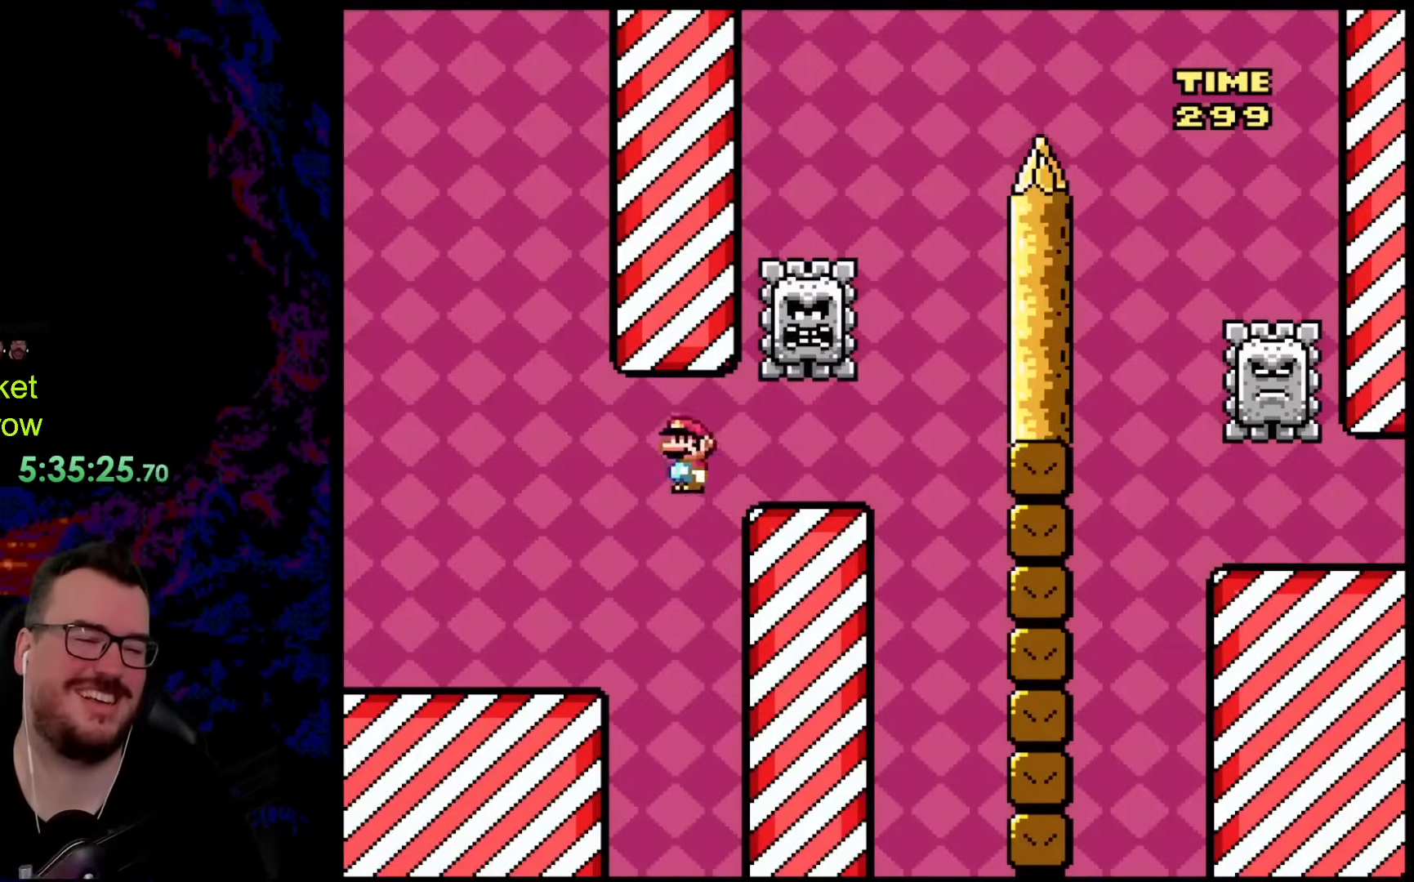
{"buttons": ["X", "DPAD_LEFT"], "events": [[33, "DPAD_DOWN", "up"], [33, "DPAD_LEFT", "down"], [367, "A", "up"]]}
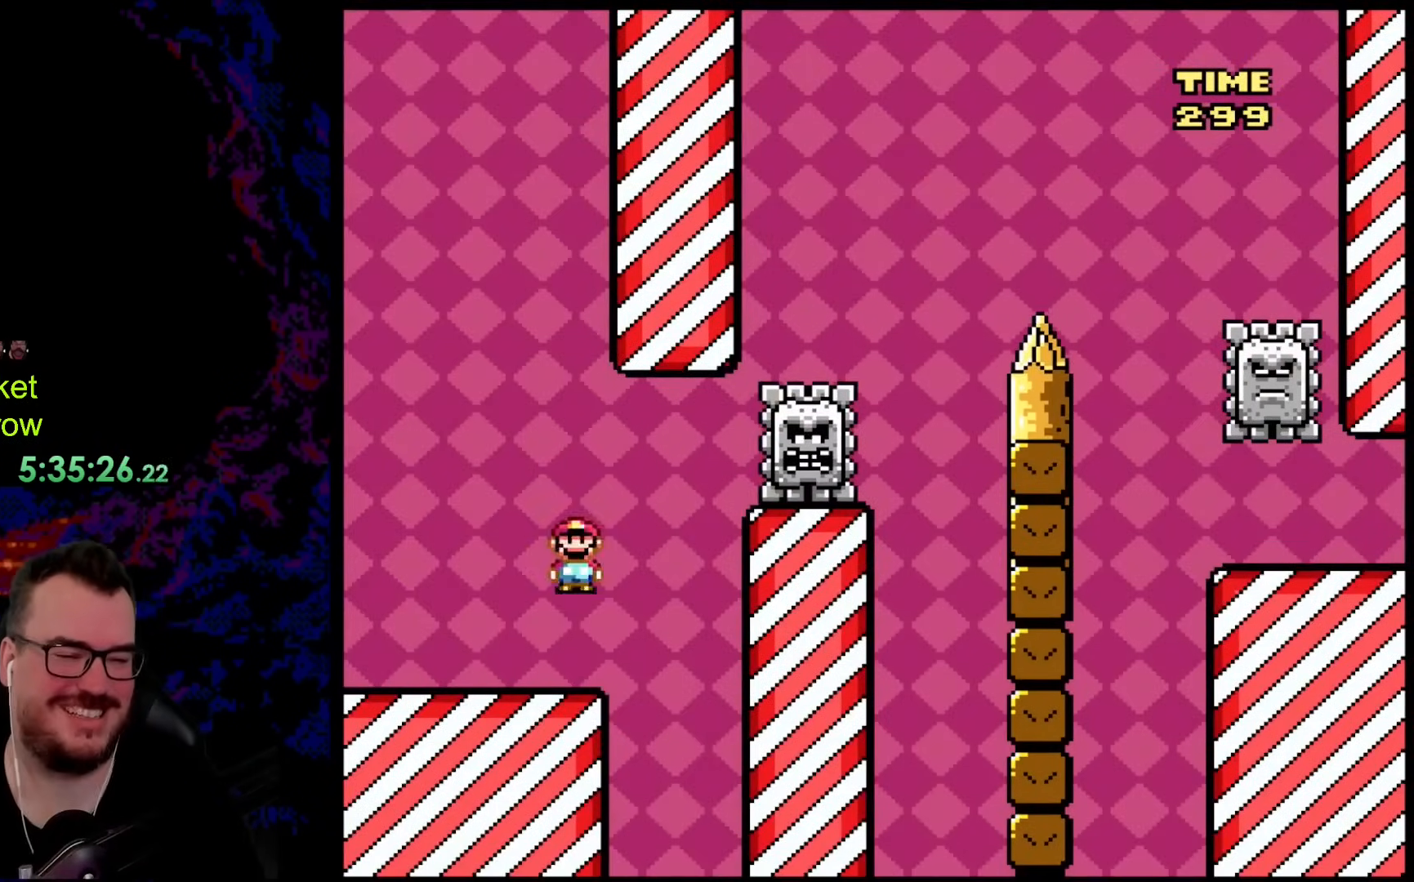
{"buttons": ["X"], "events": [[50, "DPAD_LEFT", "up"], [67, "DPAD_RIGHT", "down"], [167, "DPAD_RIGHT", "up"]]}
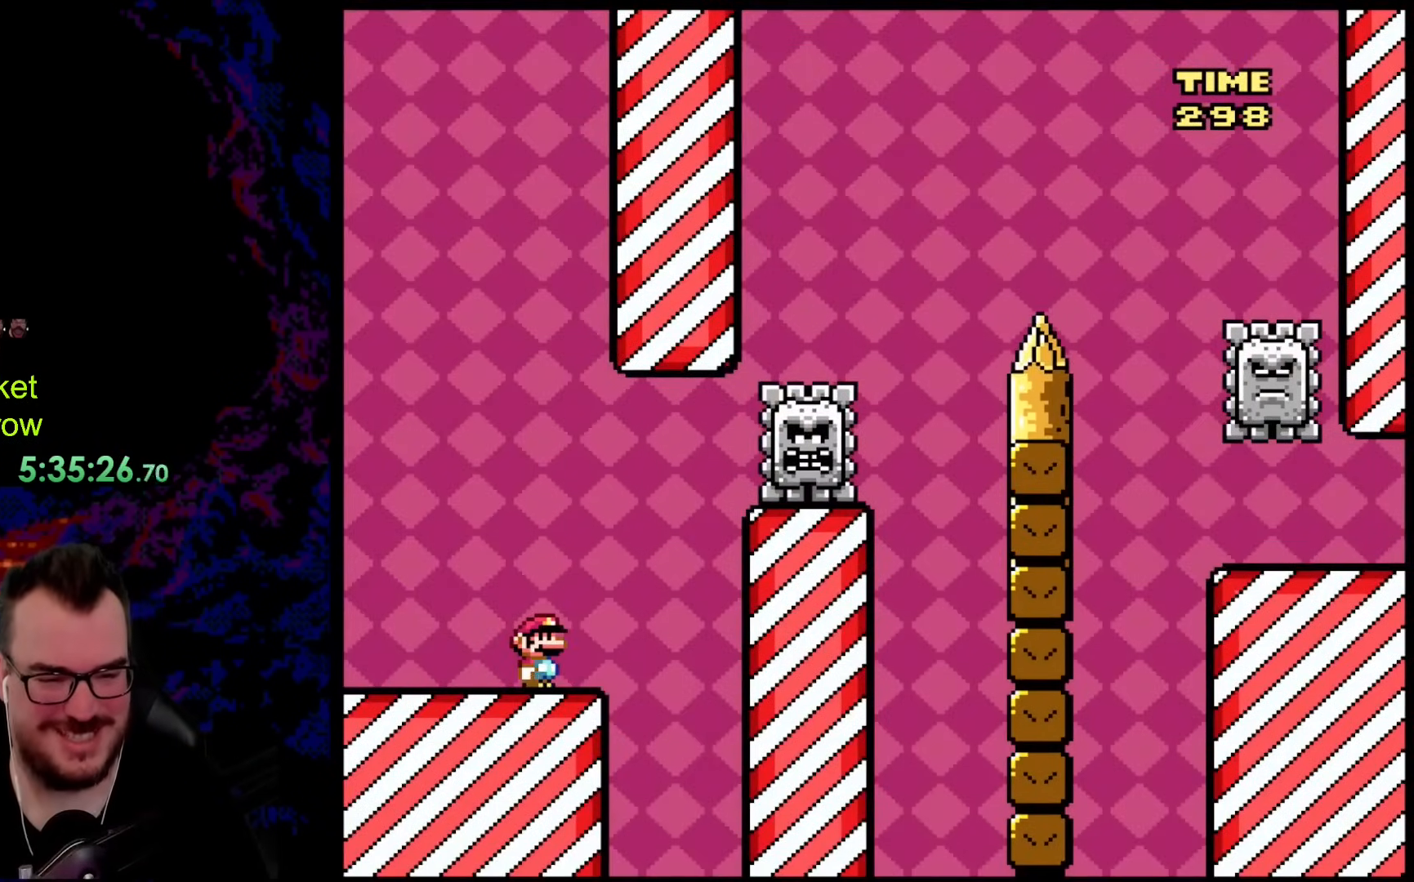
{"buttons": ["A", "X", "DPAD_RIGHT"], "events": [[100, "DPAD_RIGHT", "down"], [250, "A", "down"]]}
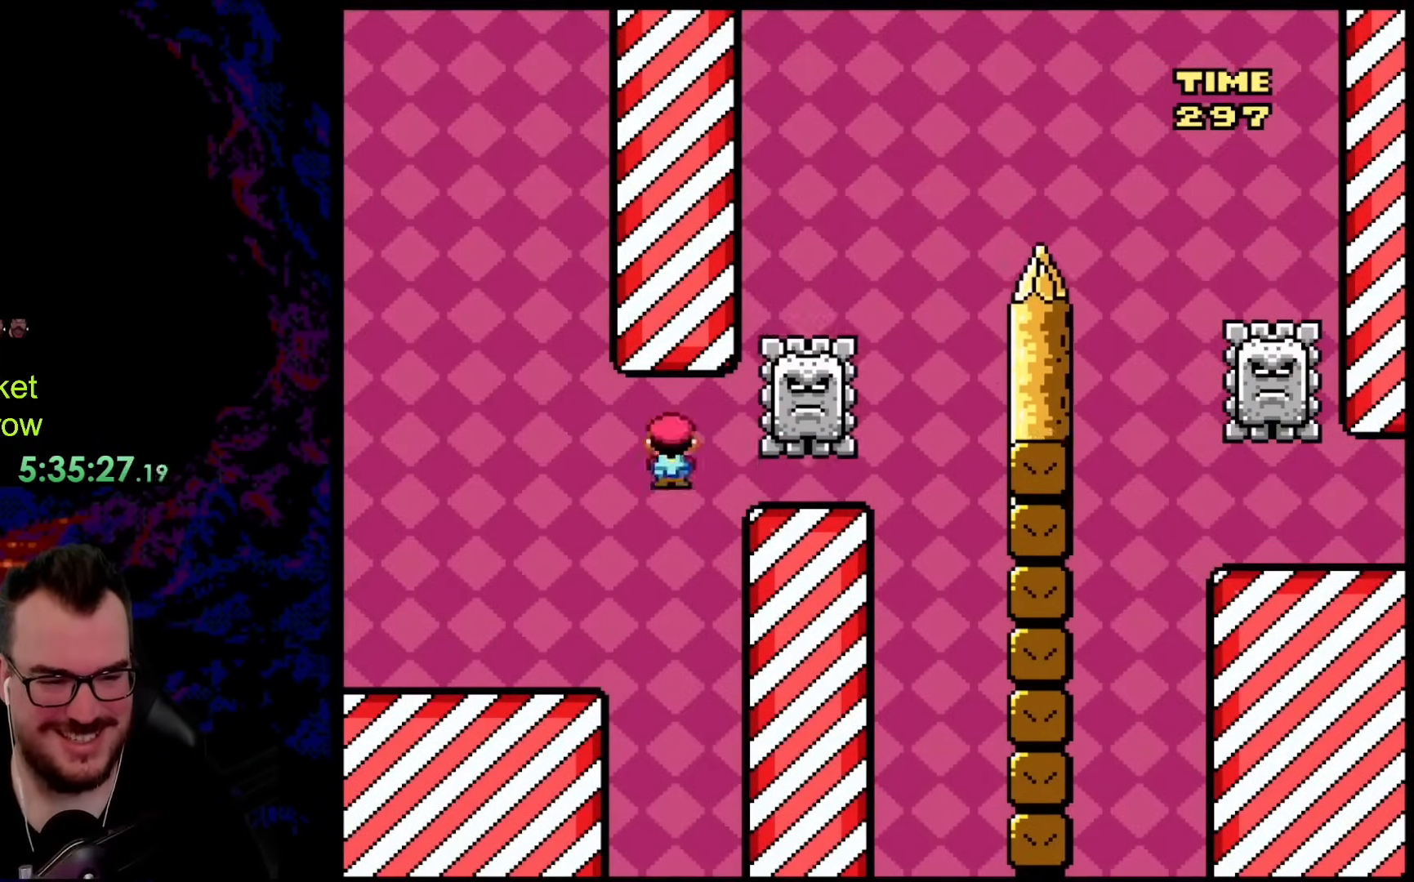
{"buttons": ["A", "X", "DPAD_RIGHT"], "events": [[50, "A", "up"], [418, "A", "down"]]}
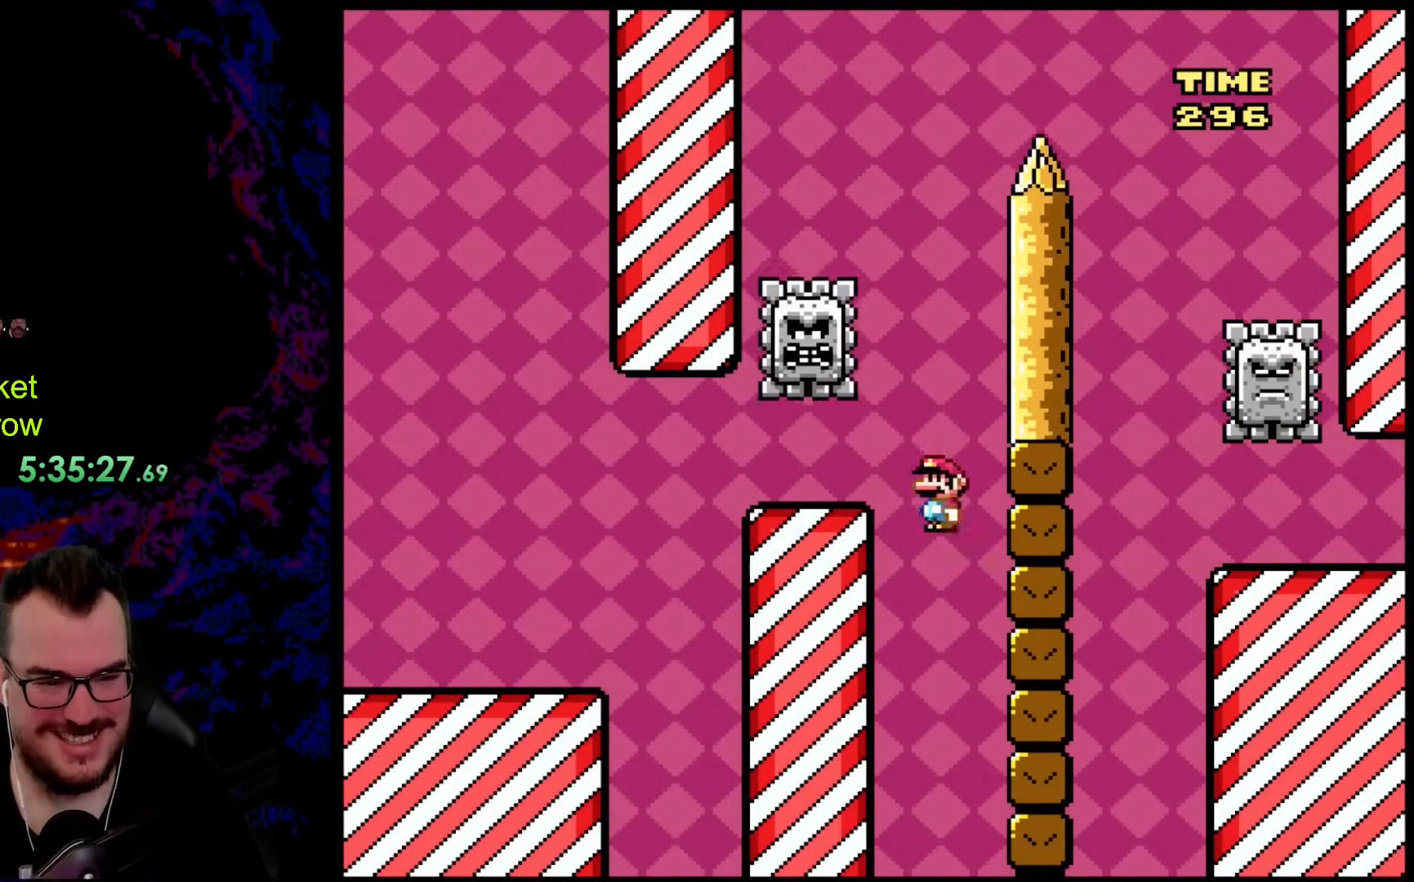
{"buttons": ["X"], "events": [[34, "DPAD_LEFT", "down"], [34, "DPAD_RIGHT", "up"], [151, "DPAD_LEFT", "up"], [284, "A", "up"]]}
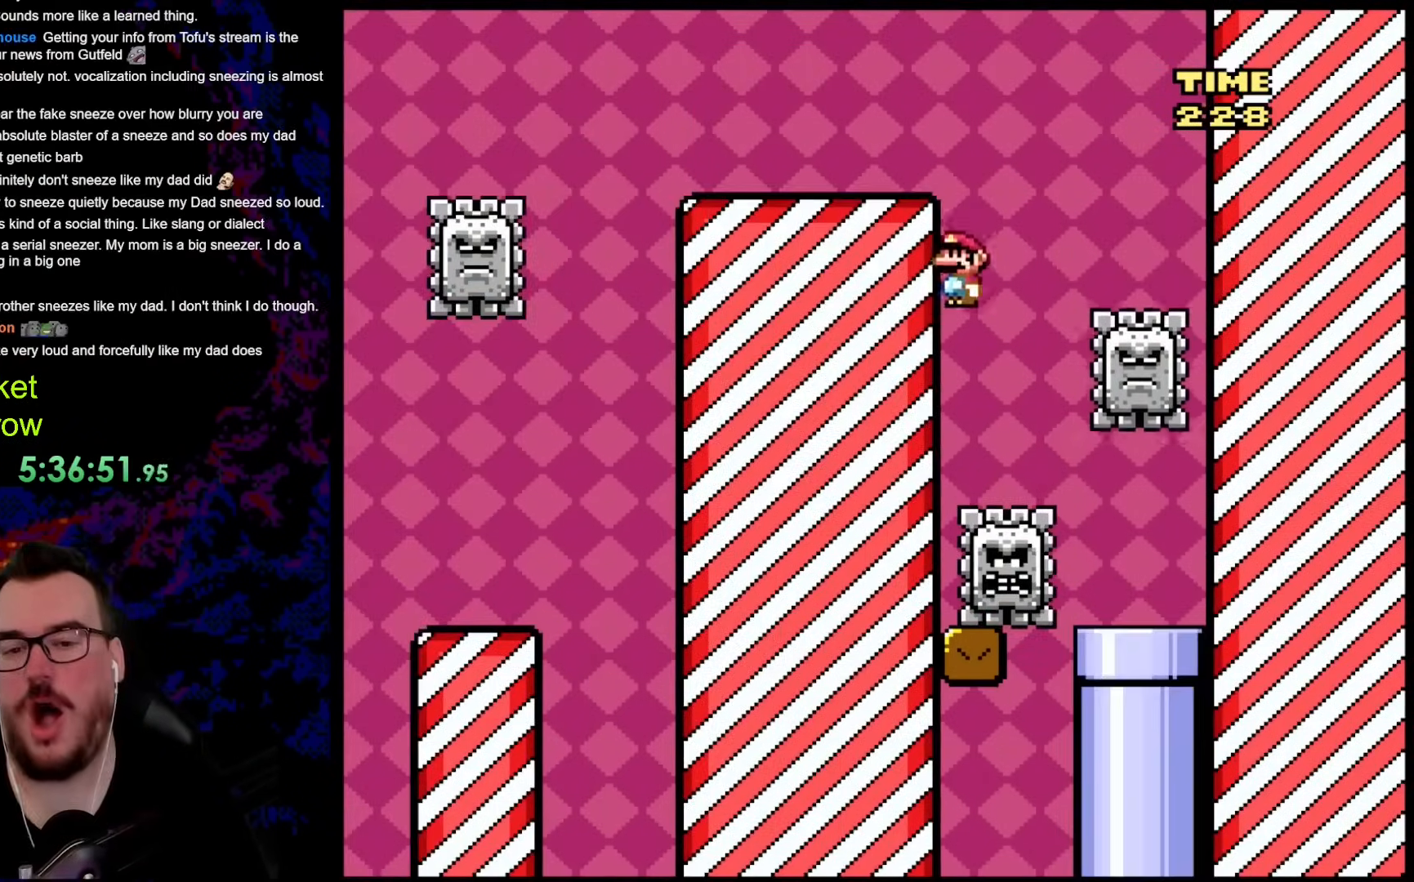
{"buttons": [], "events": [[50, "A", "down"], [434, "A", "up"], [501, "X", "up"]]}
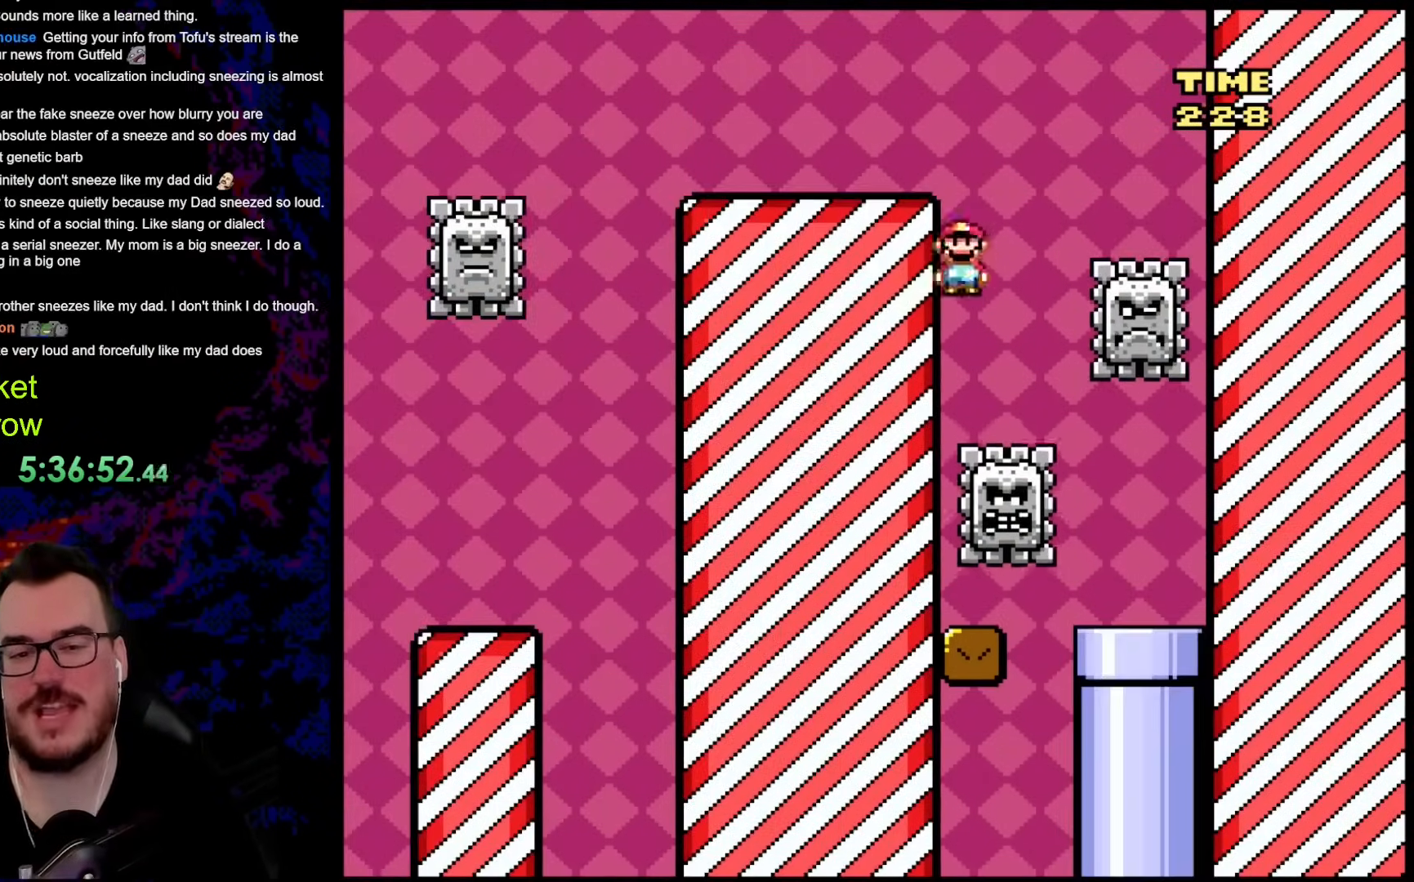
{"buttons": ["A", "X"], "events": [[134, "X", "down"], [201, "A", "down"]]}